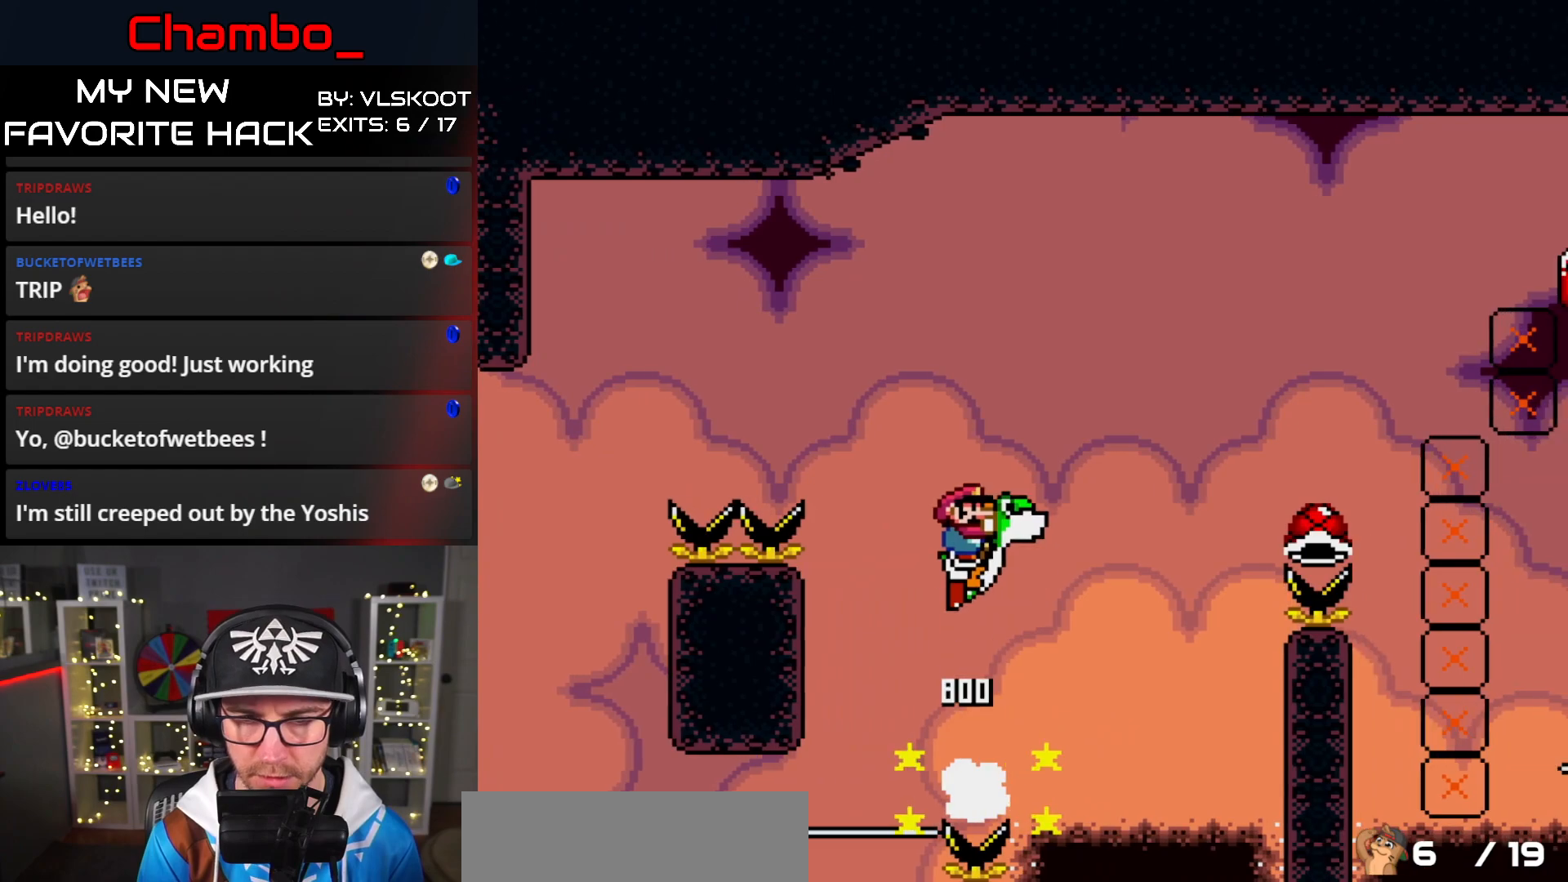
Gameplay with a controller (Nintendo layout); each line is a JSON object with the inputs held at the frame after it. "events" lists button and stick changes between this image and that frame as [ms after this image, input, new state], when the widget could be followed in between. Not read: L3 R1 R3.
{"buttons": ["B", "Y", "DPAD_RIGHT"], "events": [[200, "L1", "up"], [433, "A", "up"], [450, "Y", "down"], [467, "B", "down"], [483, "X", "up"]]}
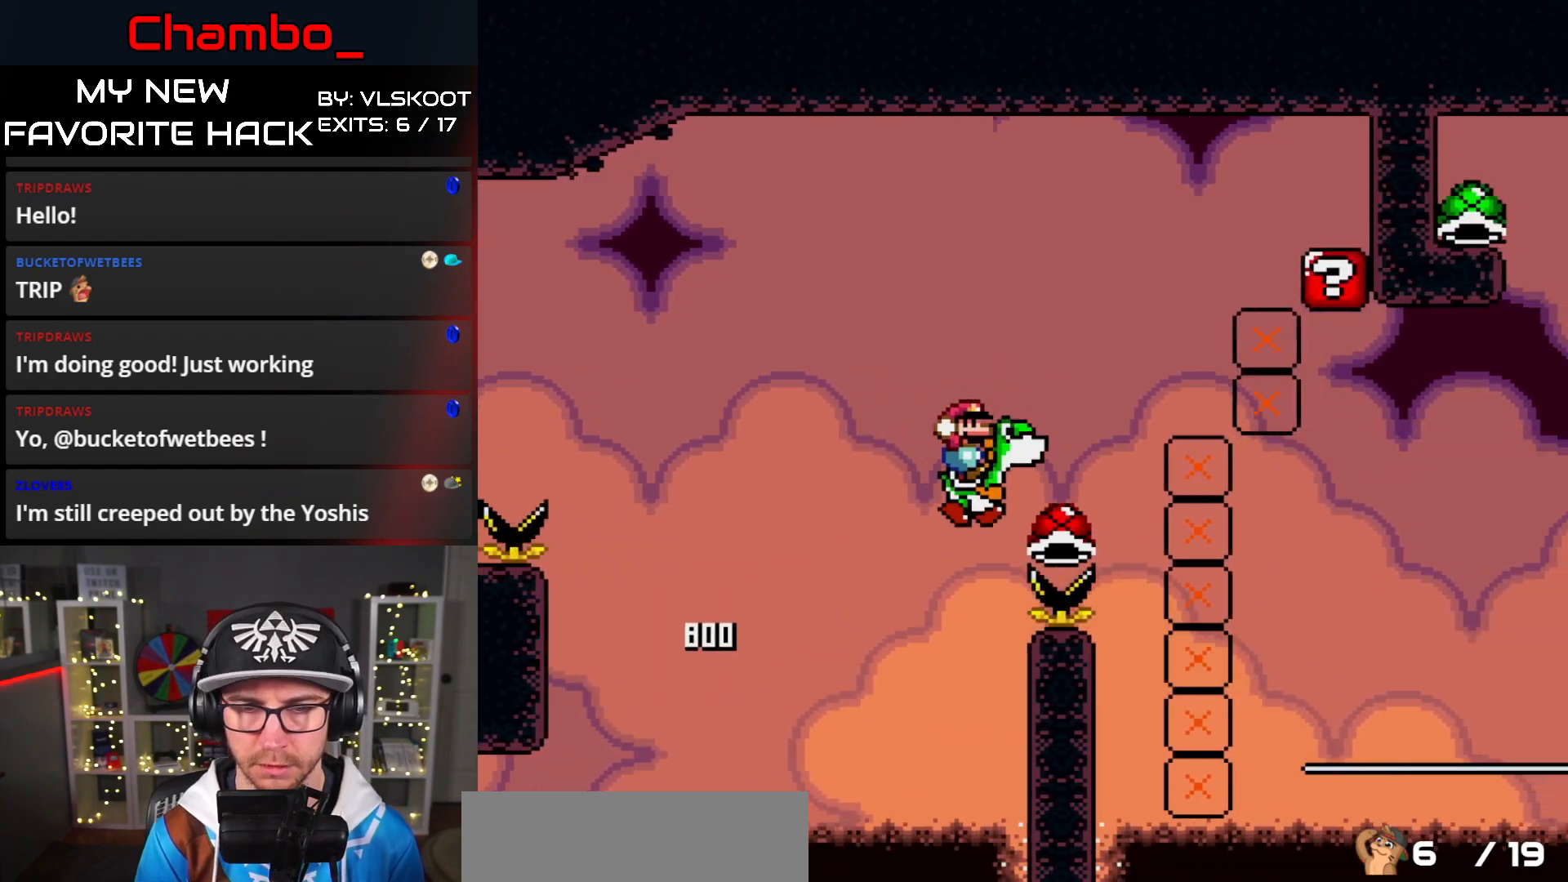
{"buttons": ["B", "Y", "DPAD_RIGHT"], "events": [[167, "L1", "down"], [233, "L1", "up"]]}
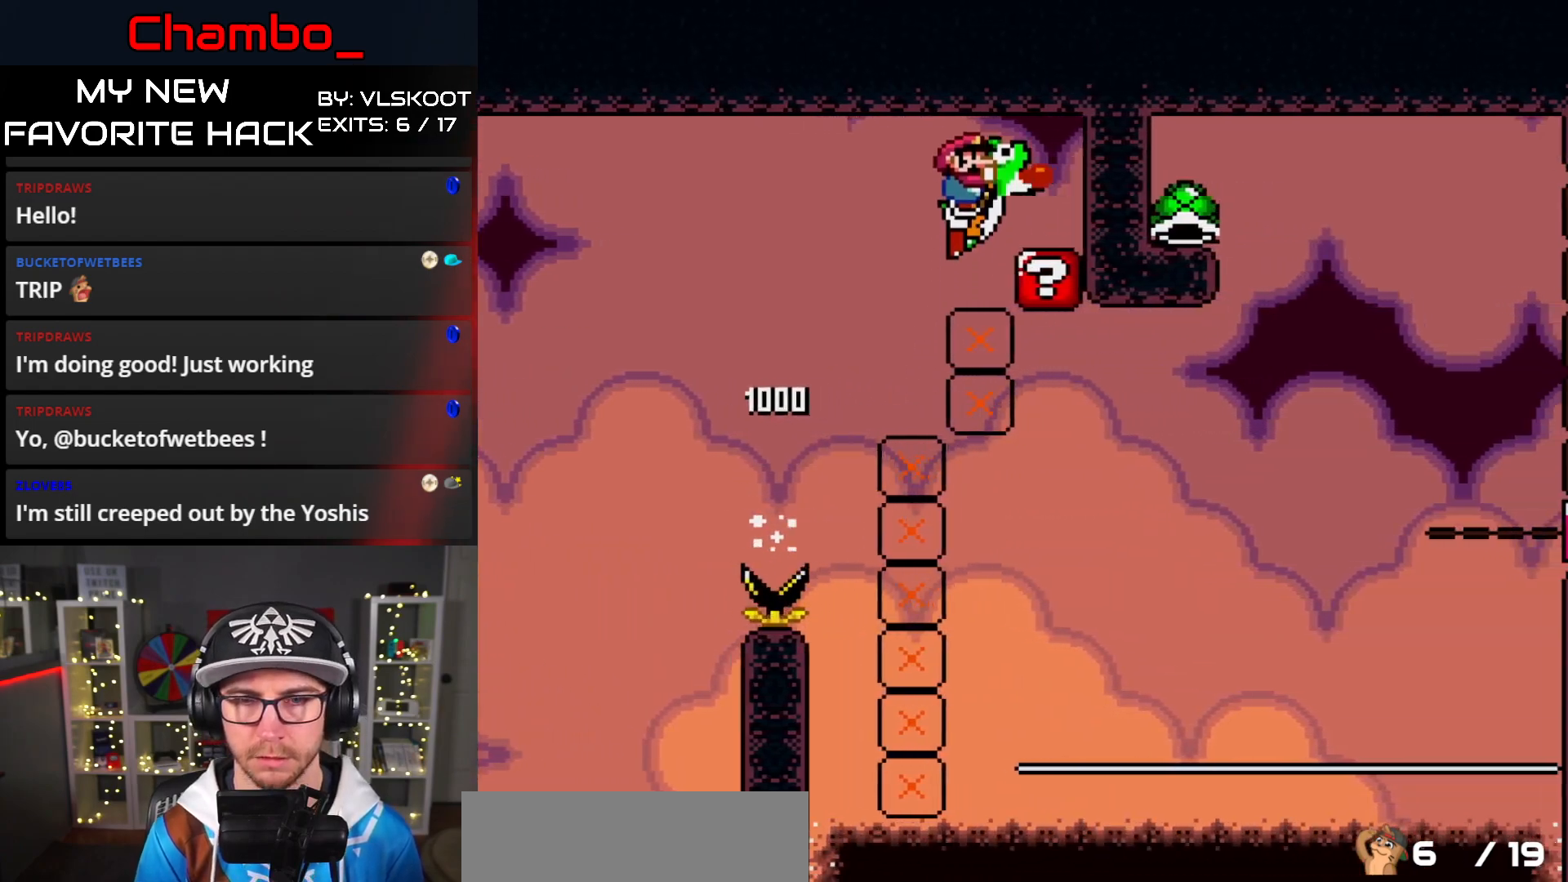
{"buttons": ["Y"], "events": [[133, "B", "up"], [167, "Y", "up"], [267, "DPAD_RIGHT", "up"], [283, "Y", "down"]]}
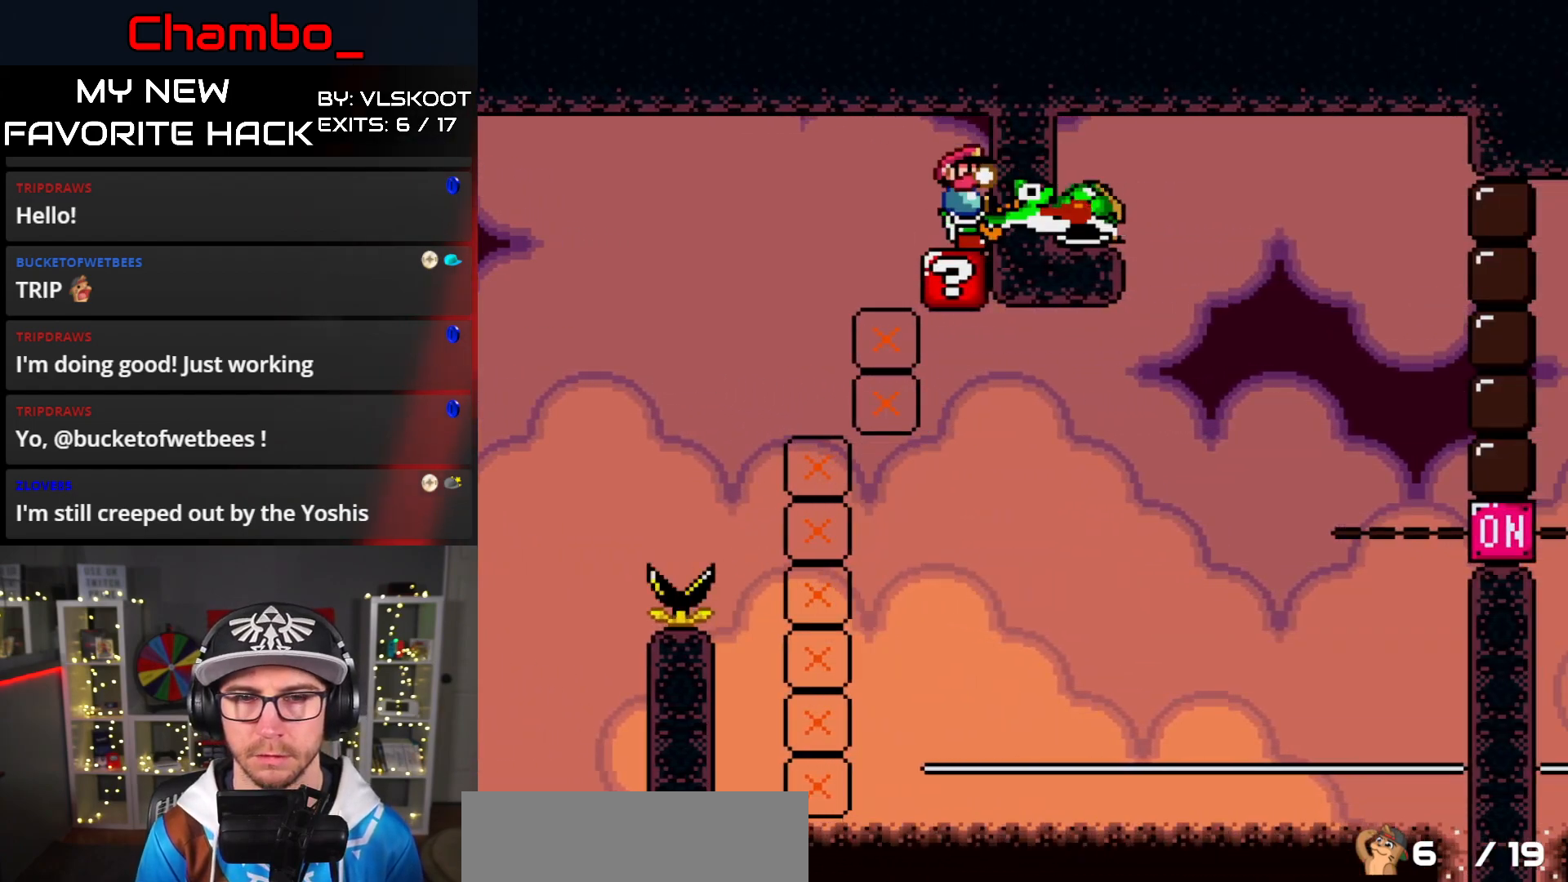
{"buttons": [], "events": [[100, "Y", "up"], [300, "Y", "down"], [433, "Y", "up"]]}
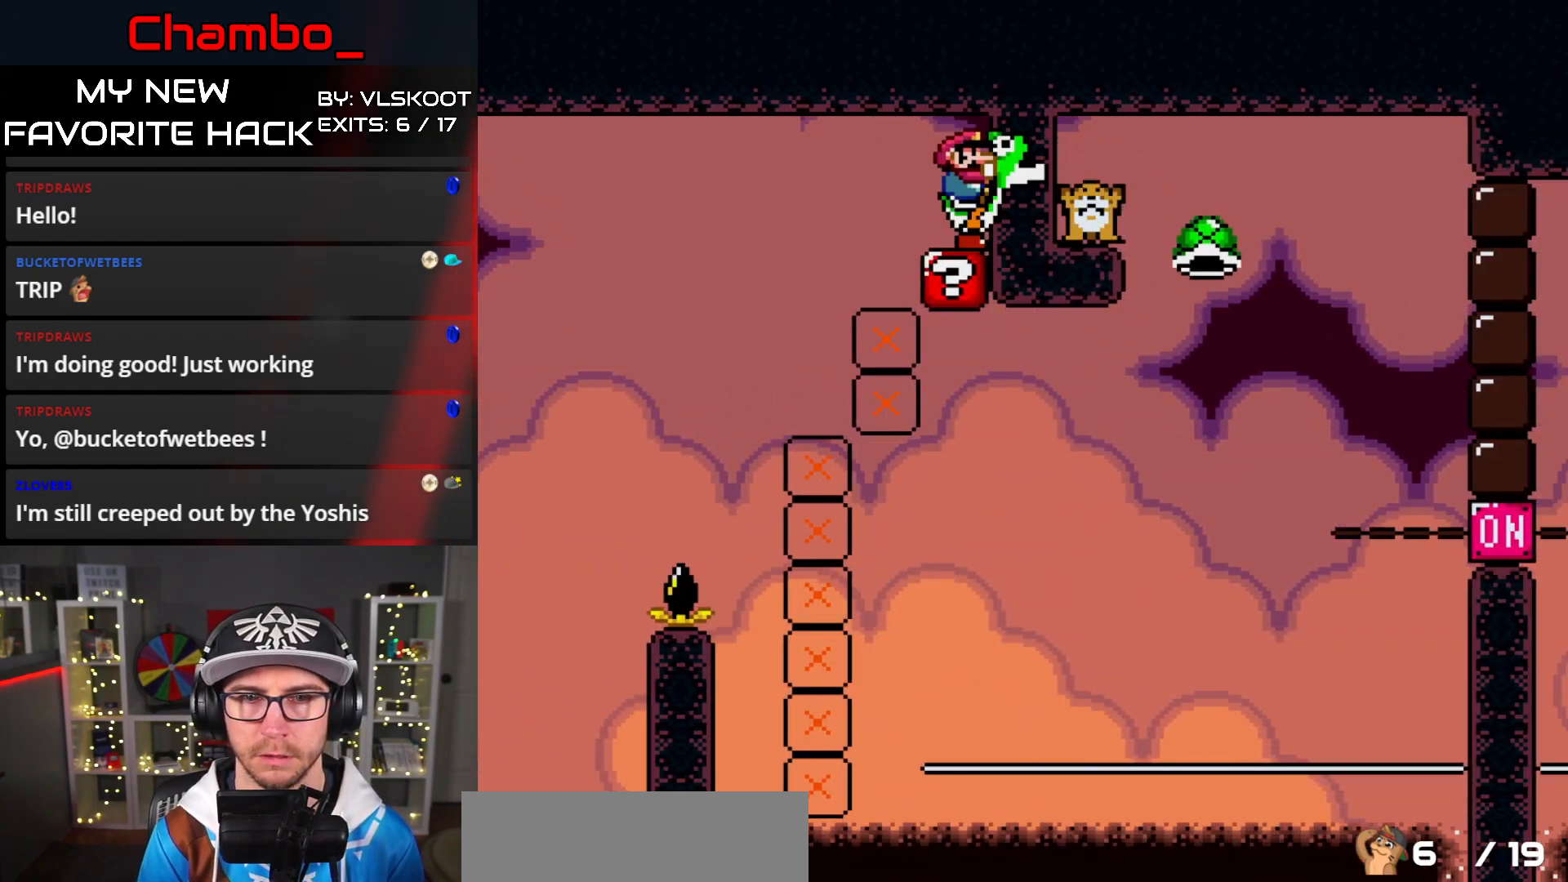
{"buttons": ["X", "DPAD_RIGHT"], "events": [[33, "A", "down"], [67, "X", "down"], [267, "A", "up"], [333, "DPAD_RIGHT", "down"]]}
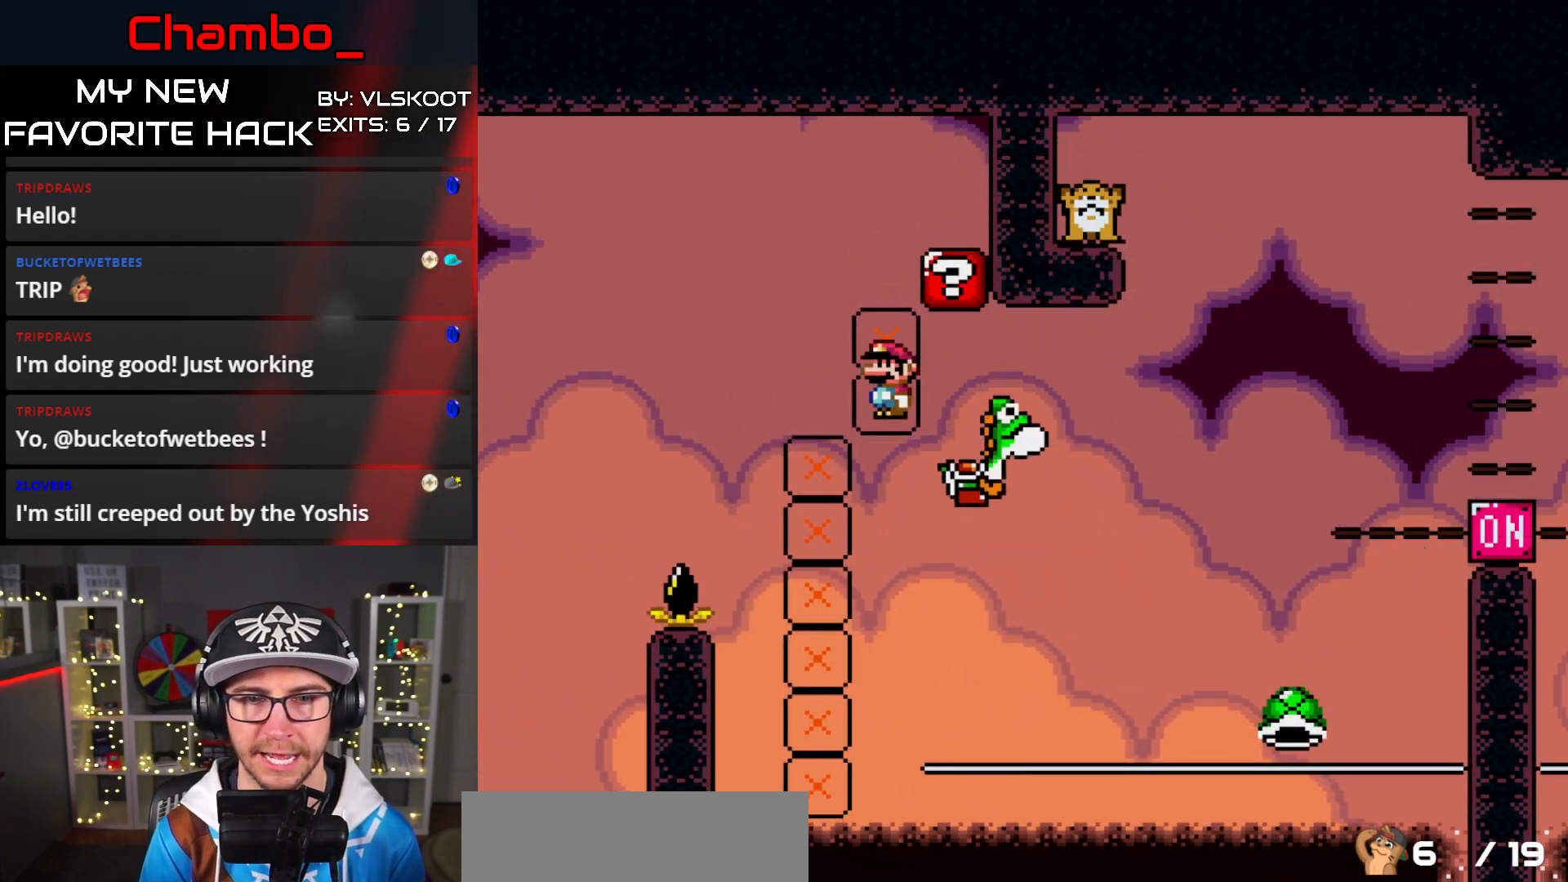
{"buttons": ["A", "X", "DPAD_RIGHT"], "events": [[33, "A", "down"]]}
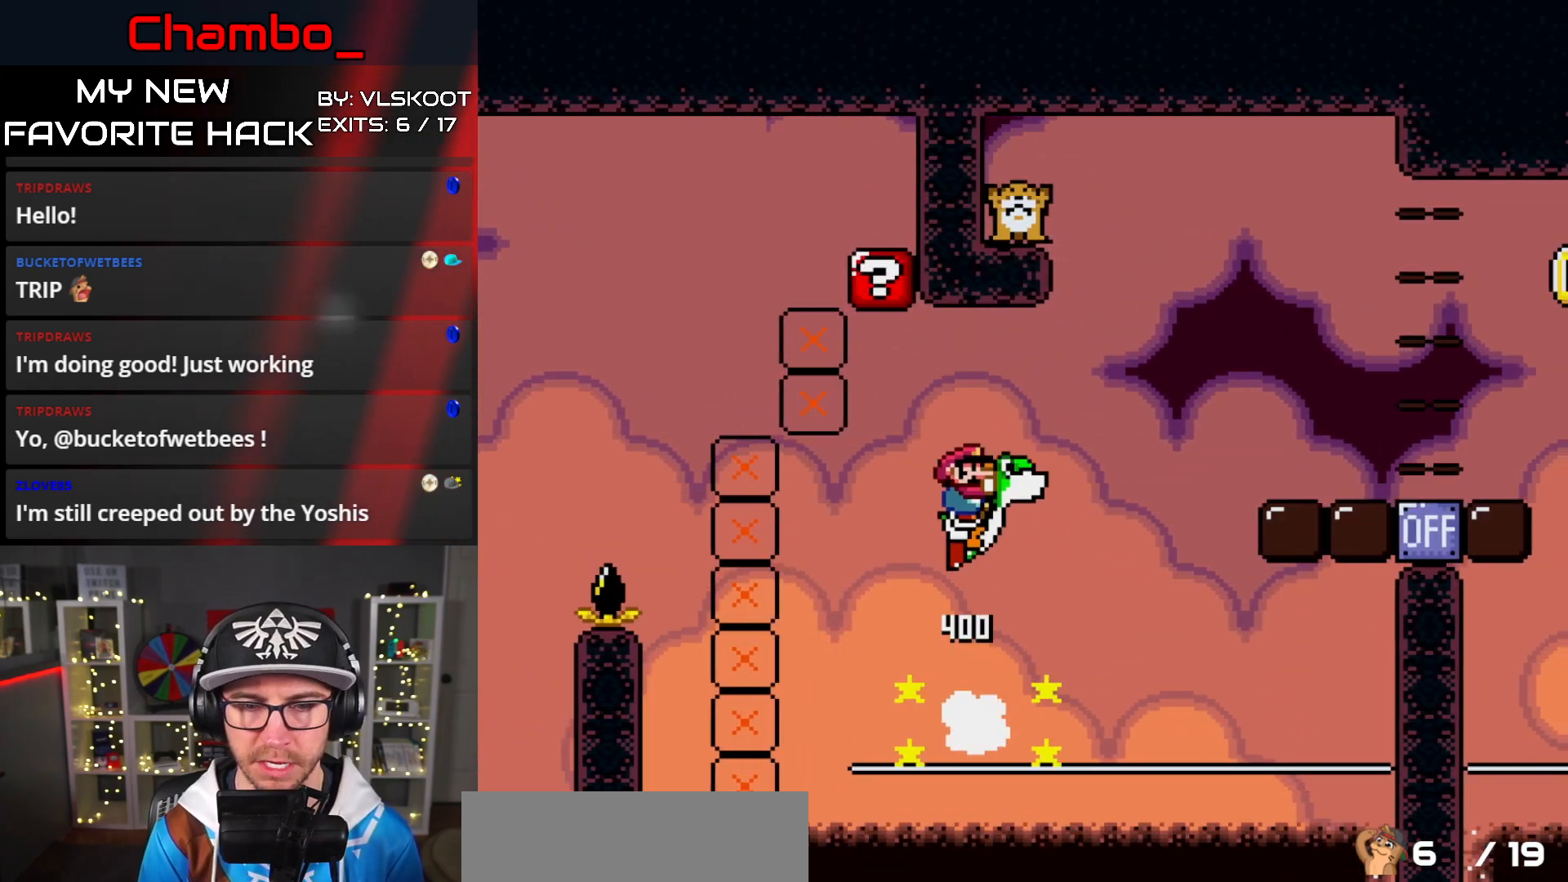
{"buttons": ["X", "DPAD_RIGHT"], "events": [[483, "A", "up"]]}
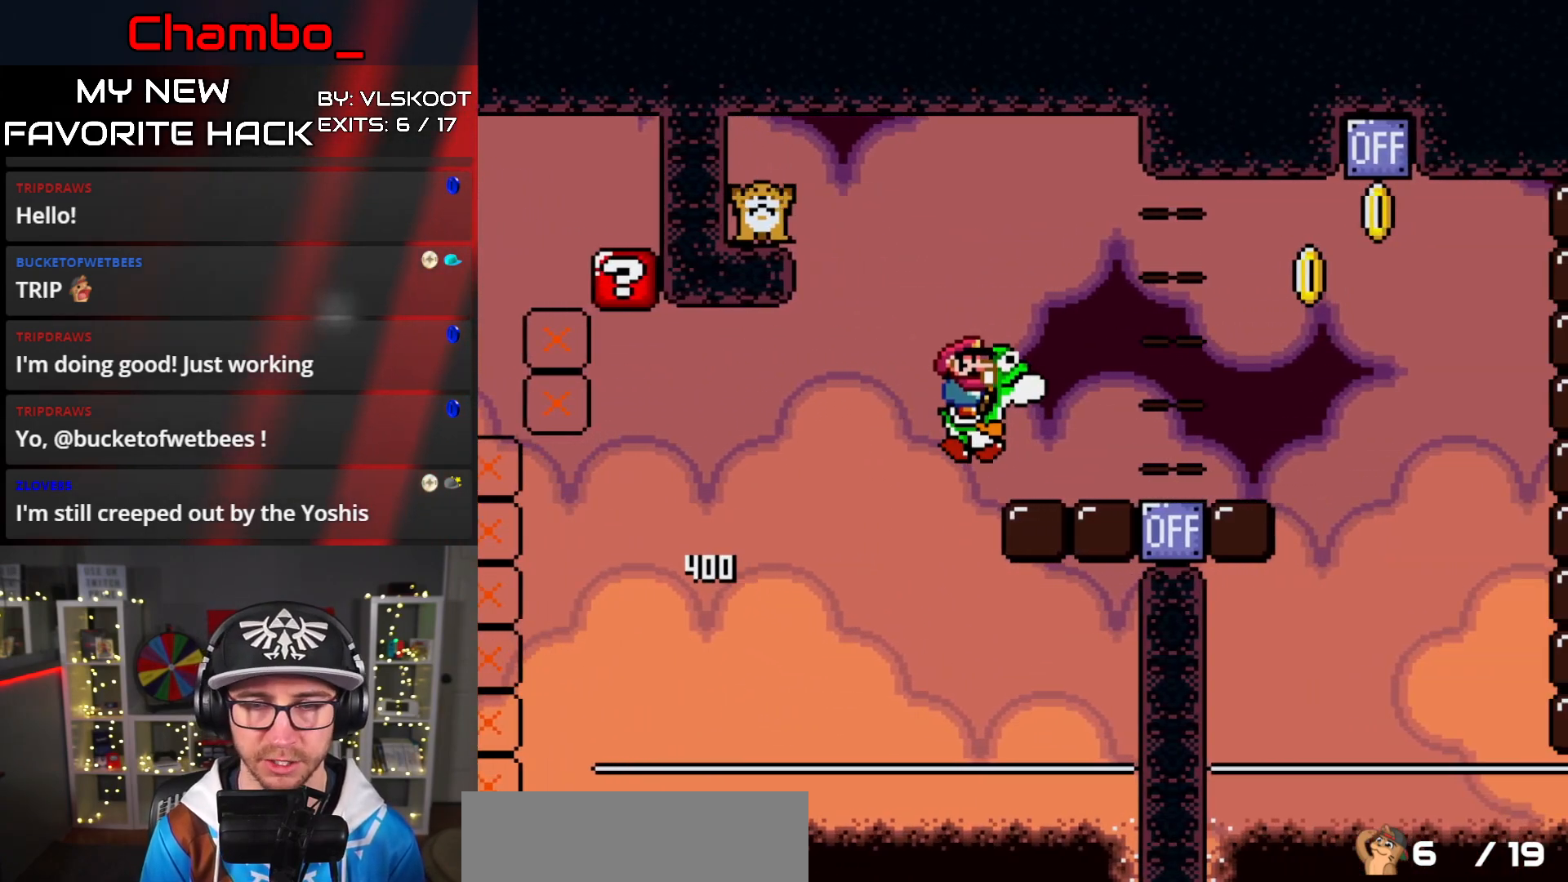
{"buttons": ["B", "Y", "DPAD_RIGHT"], "events": [[33, "Y", "down"], [67, "X", "up"], [433, "B", "down"]]}
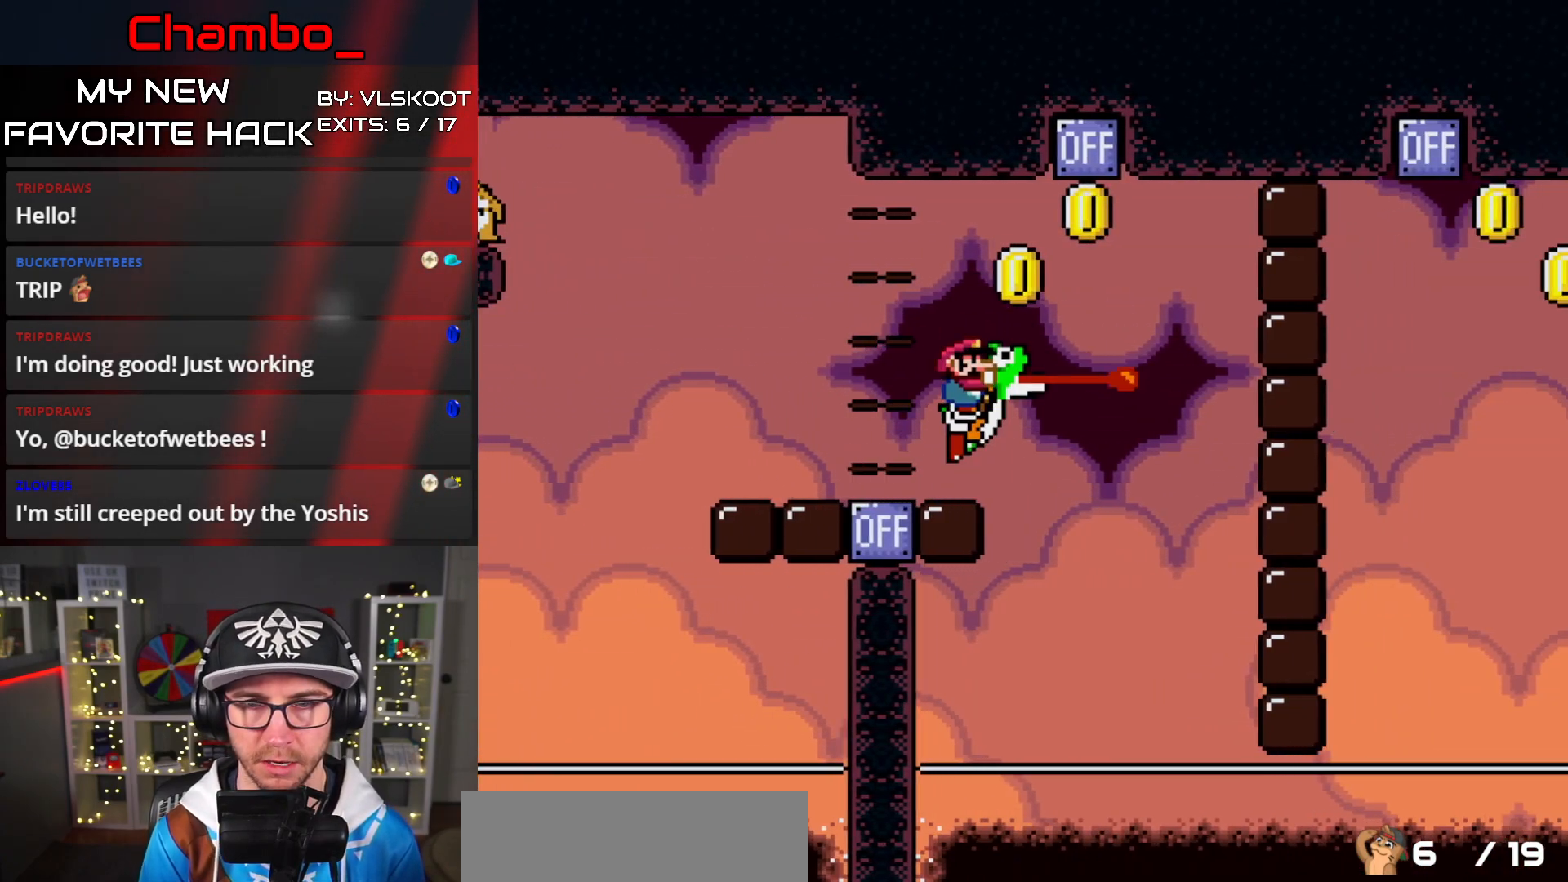
{"buttons": ["X", "Y", "DPAD_RIGHT"], "events": [[483, "B", "up"], [483, "X", "down"]]}
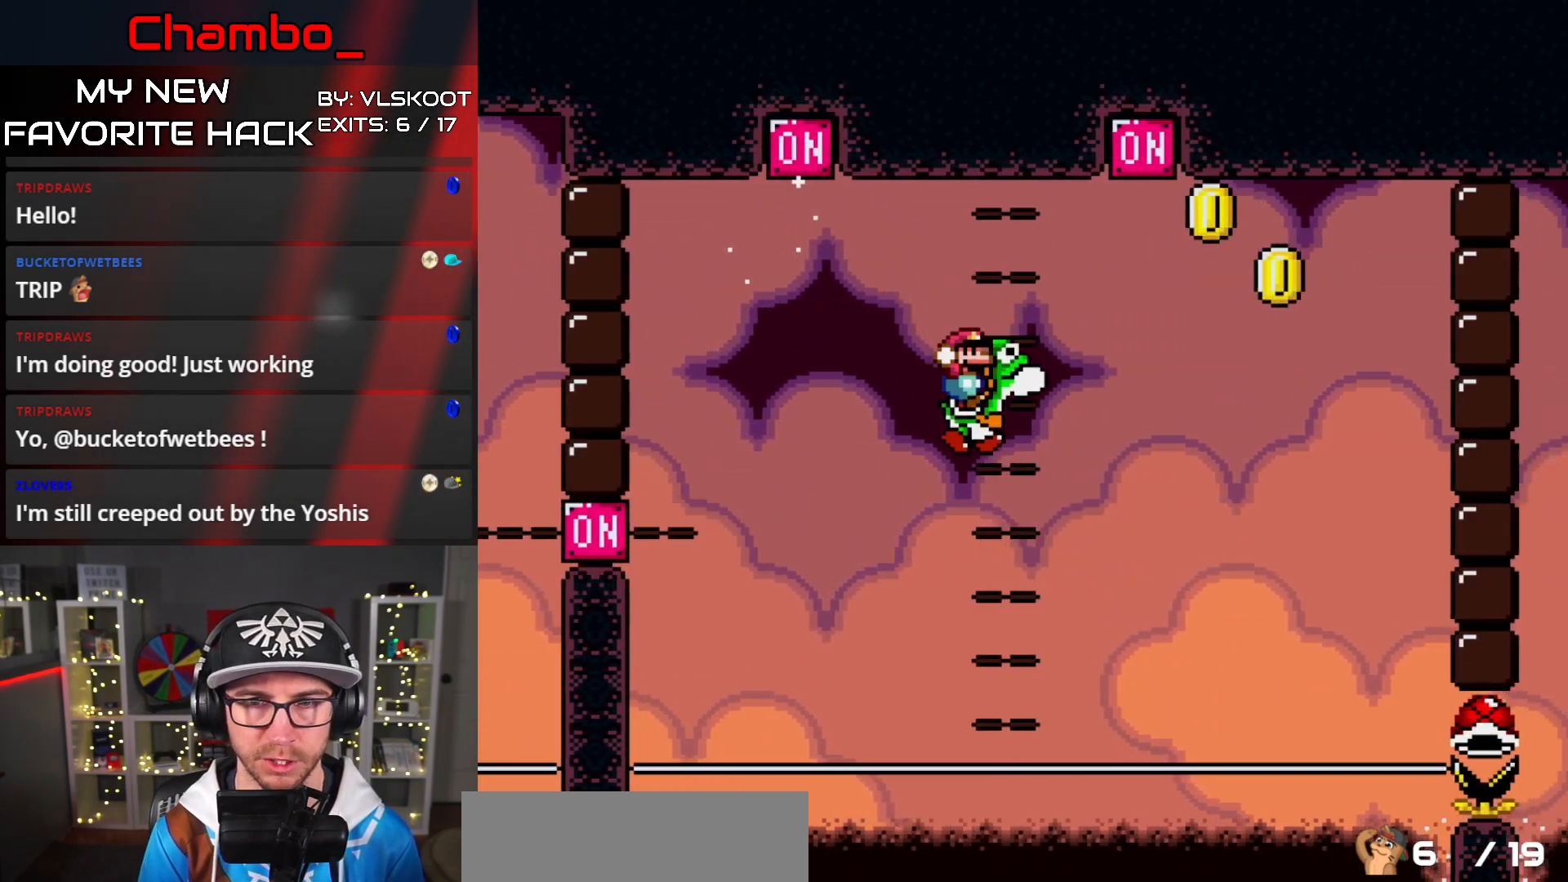
{"buttons": ["A", "X", "DPAD_RIGHT"], "events": [[17, "A", "down"], [17, "Y", "up"]]}
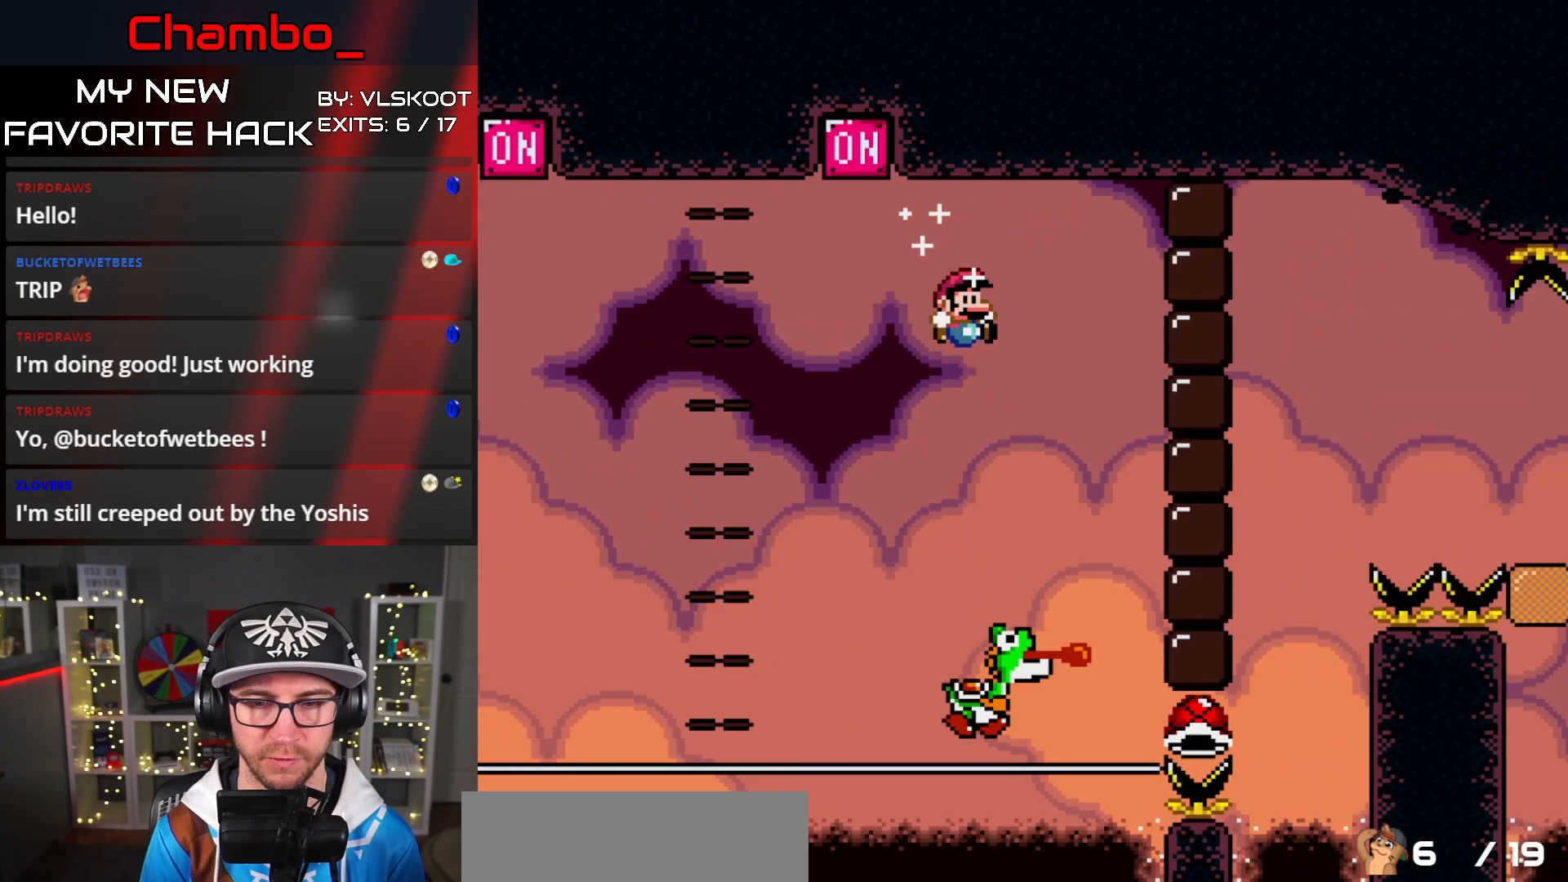
{"buttons": ["B", "Y", "DPAD_RIGHT"], "events": [[217, "B", "down"], [217, "Y", "down"], [250, "A", "up"], [250, "X", "up"]]}
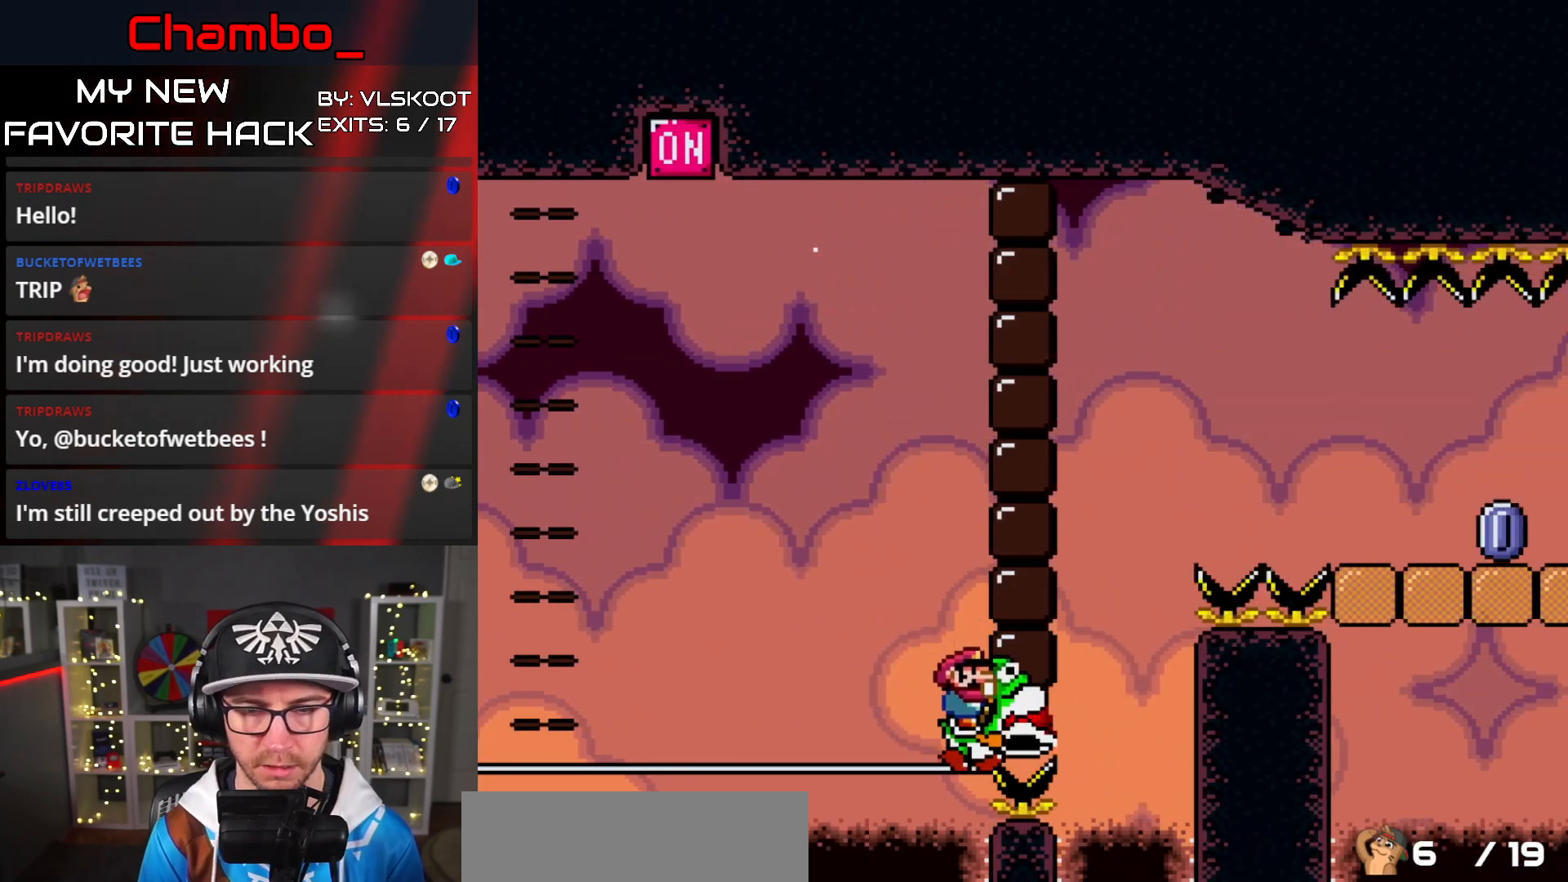
{"buttons": []}
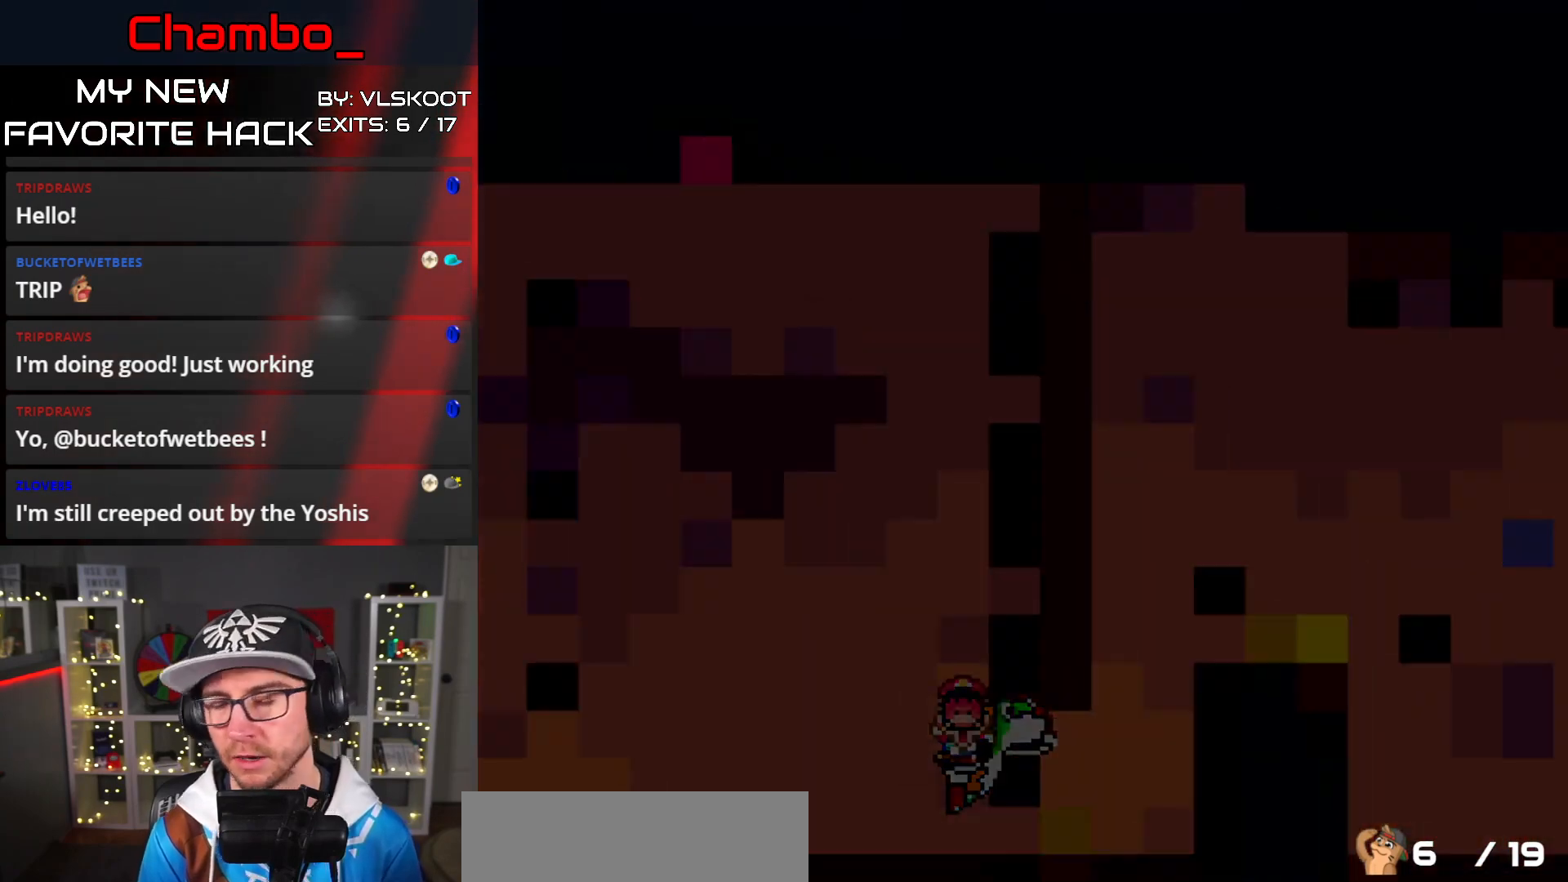
{"buttons": ["A"], "events": [[233, "A", "down"], [267, "A", "up"], [383, "A", "down"]]}
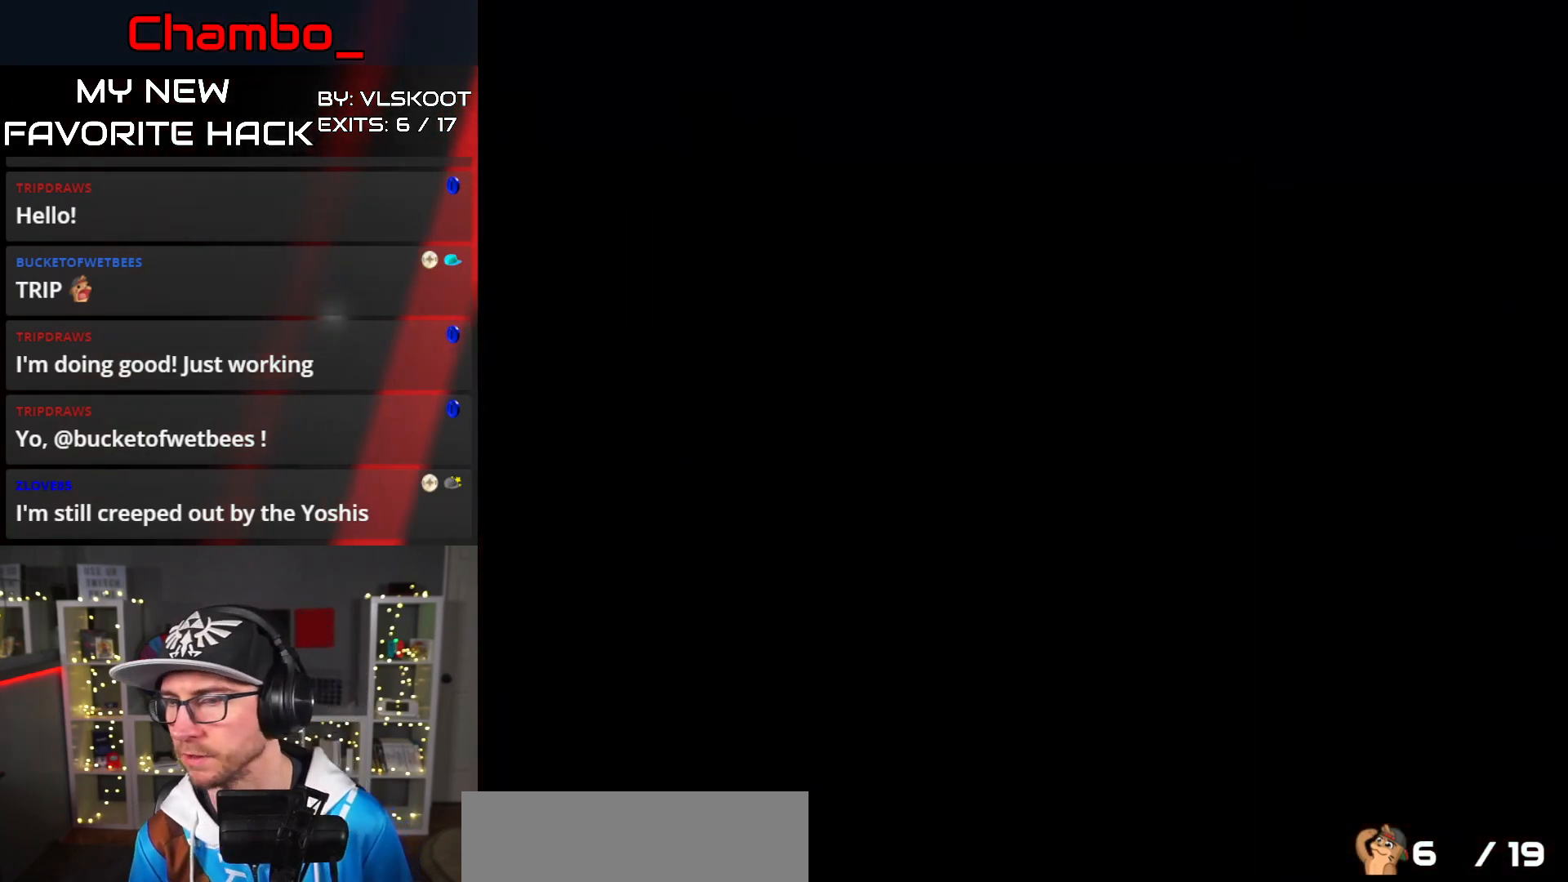
{"buttons": [], "events": [[17, "A", "up"], [33, "A", "down"], [133, "A", "up"]]}
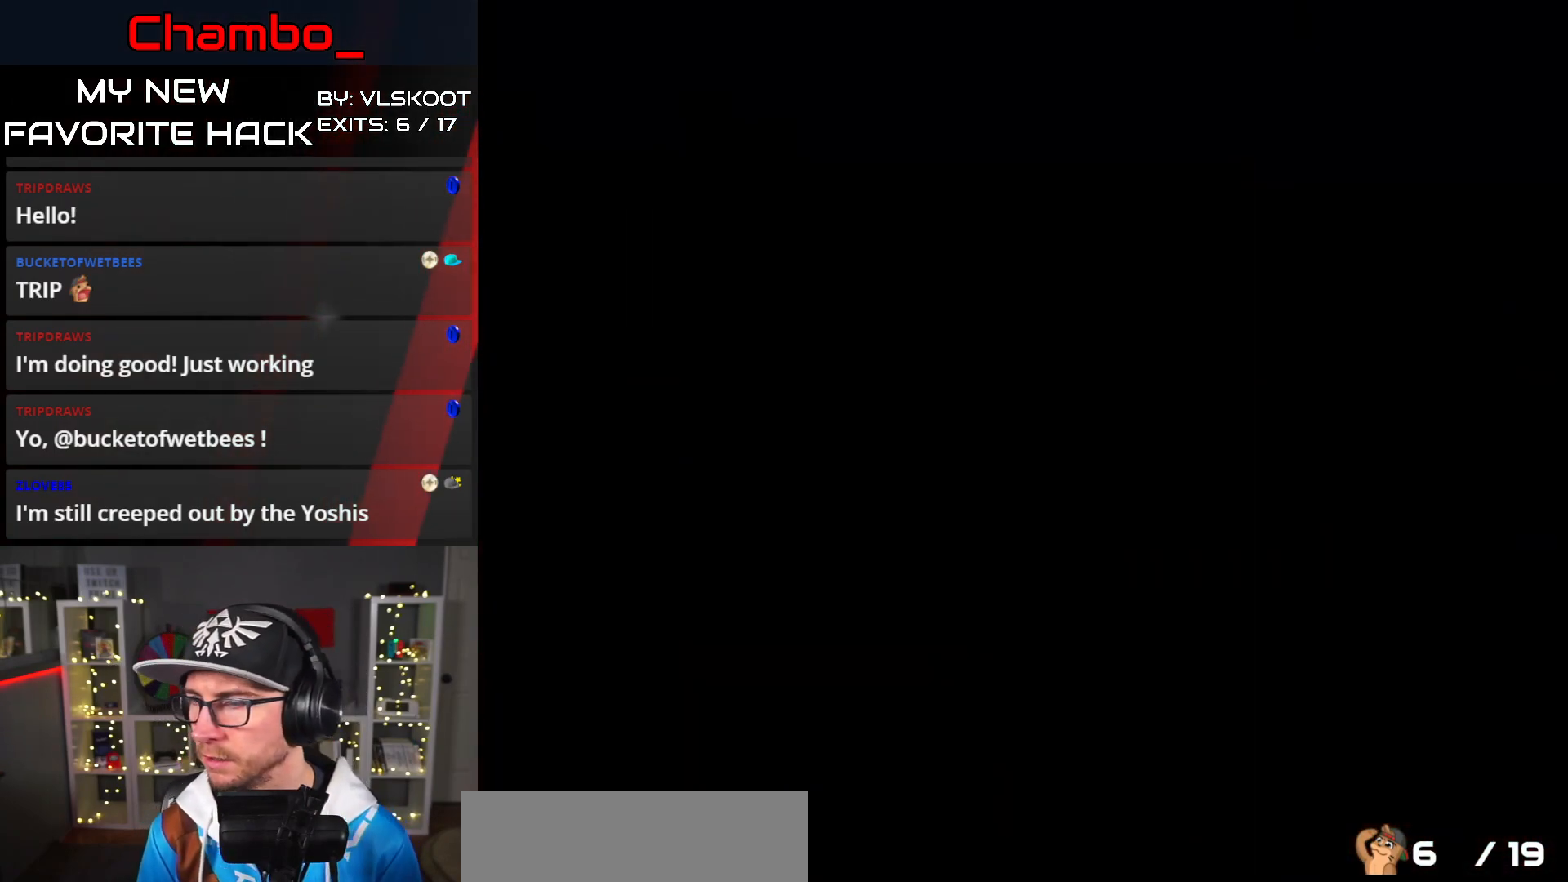
{"buttons": [], "events": []}
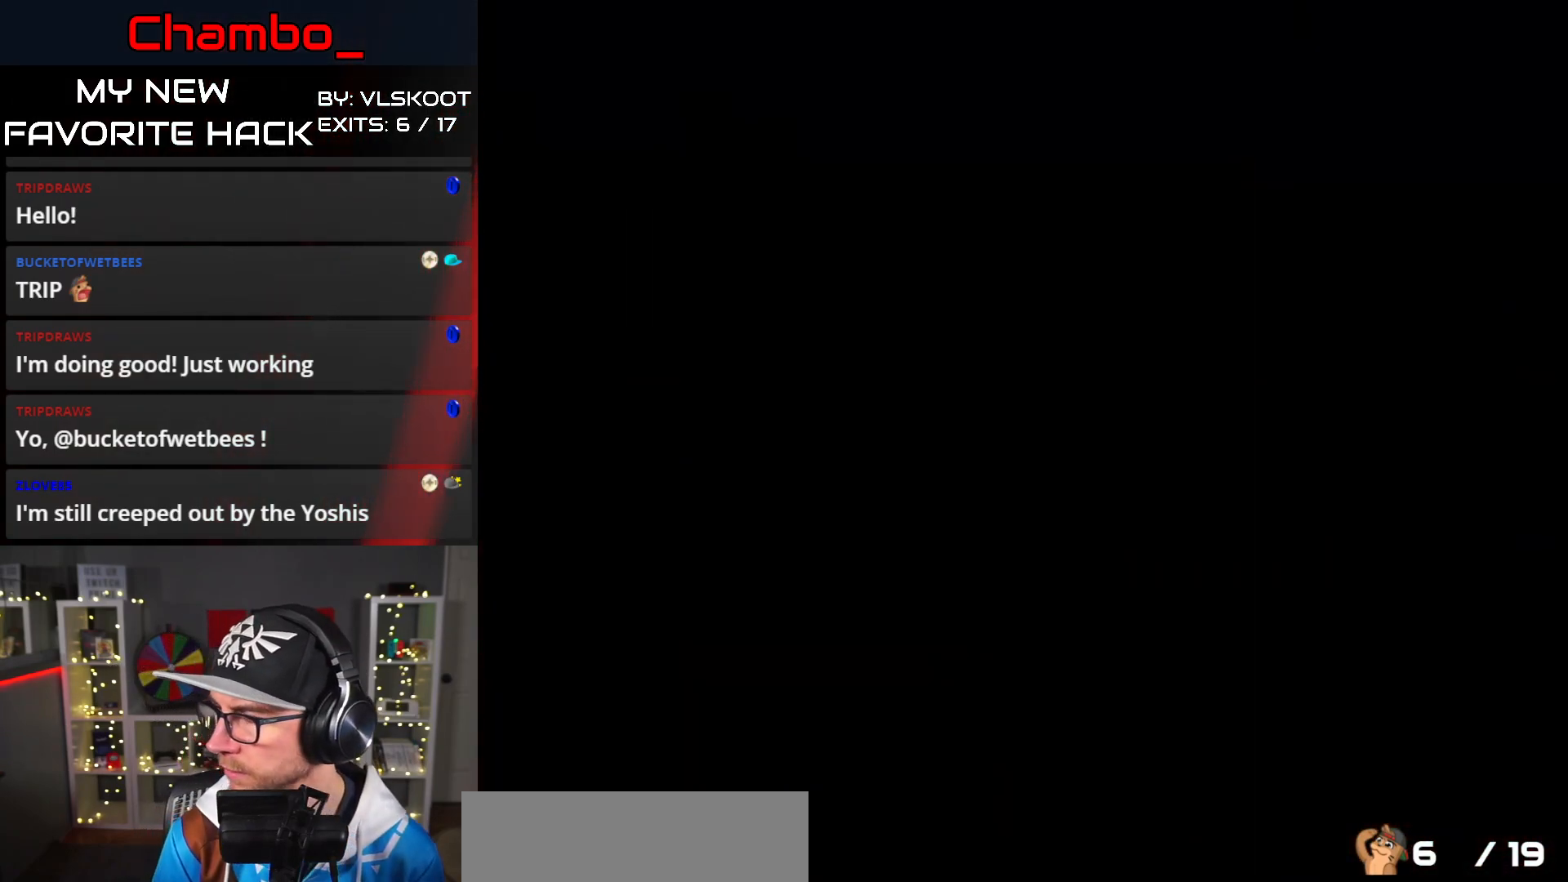
{"buttons": ["X"], "events": [[417, "X", "down"]]}
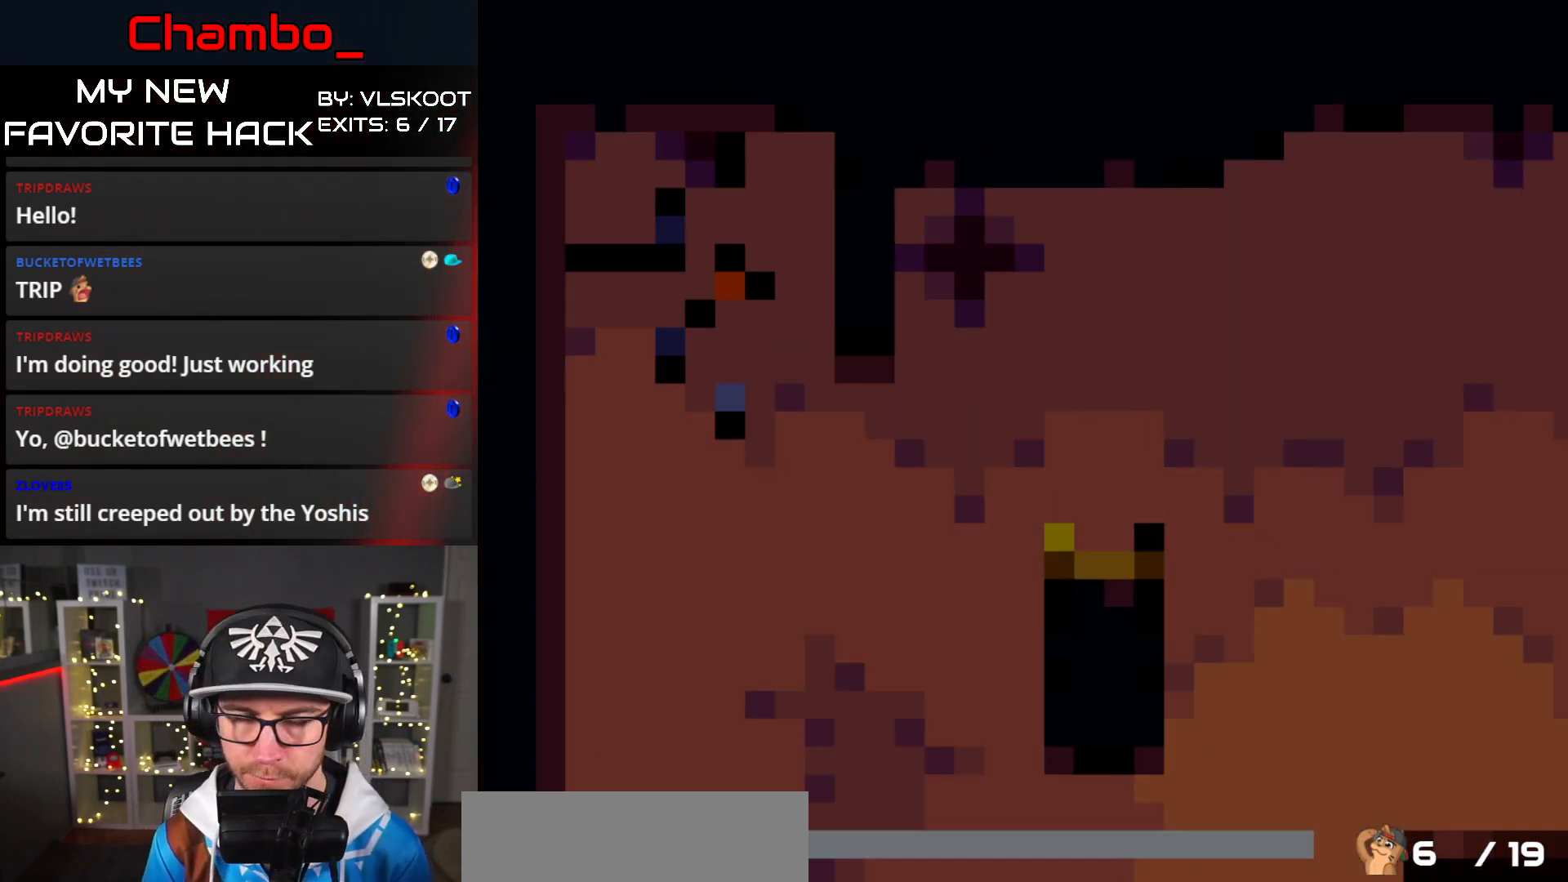
{"buttons": ["X"], "events": []}
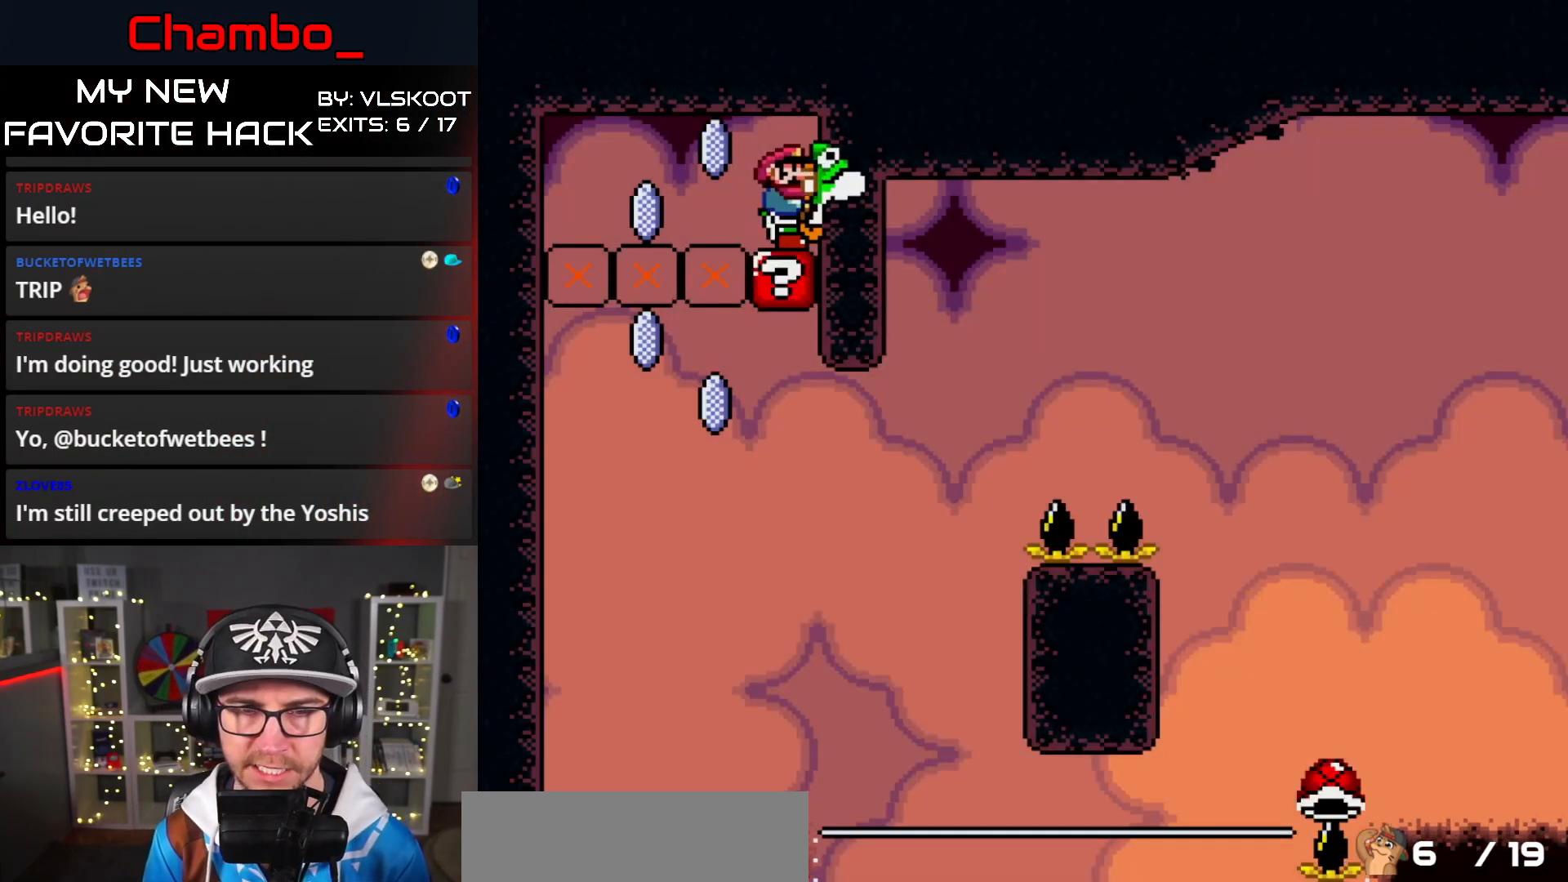
{"buttons": ["X", "DPAD_RIGHT"], "events": [[150, "A", "down"], [400, "A", "up"], [417, "DPAD_RIGHT", "down"]]}
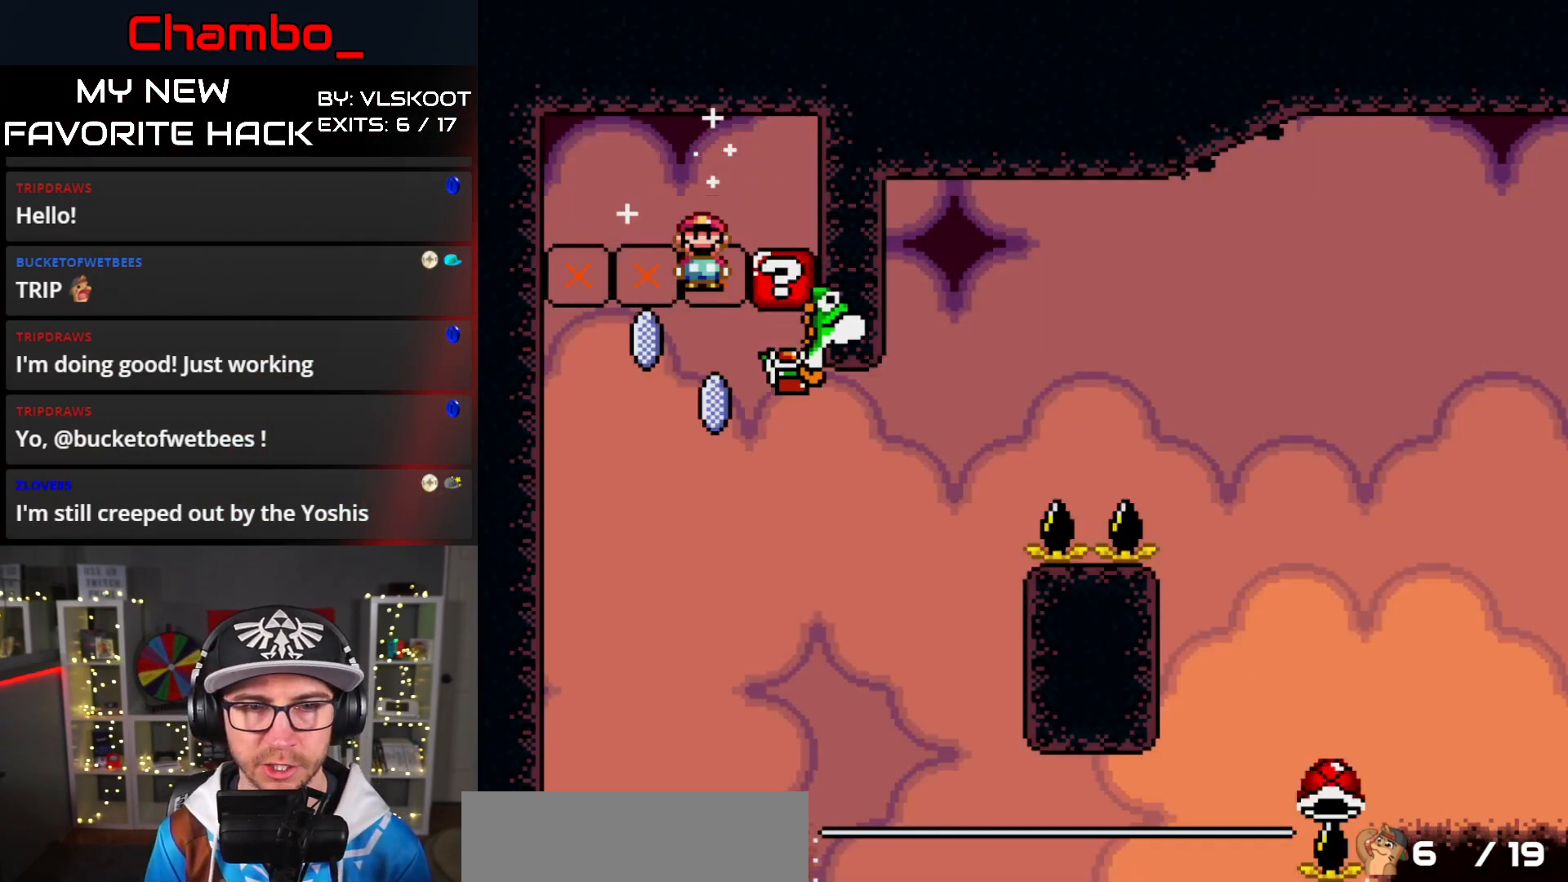
{"buttons": ["A", "X", "DPAD_LEFT"], "events": [[183, "A", "down"], [367, "DPAD_RIGHT", "up"], [383, "DPAD_LEFT", "down"]]}
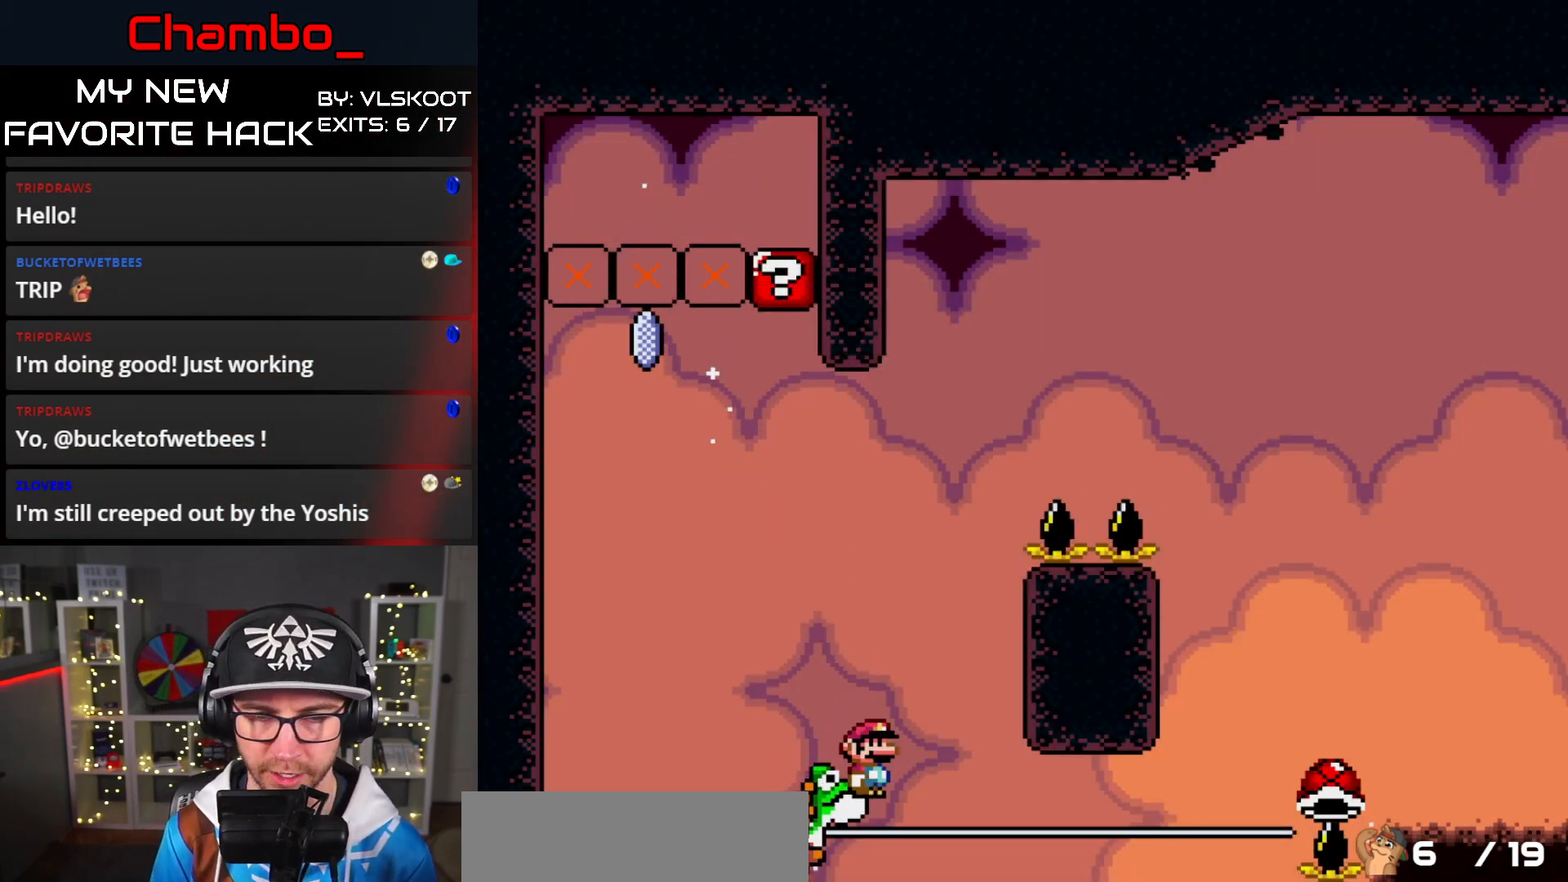
{"buttons": [], "events": [[17, "DPAD_LEFT", "up"], [17, "DPAD_RIGHT", "down"], [83, "A", "up"], [167, "DPAD_RIGHT", "up"], [167, "X", "up"]]}
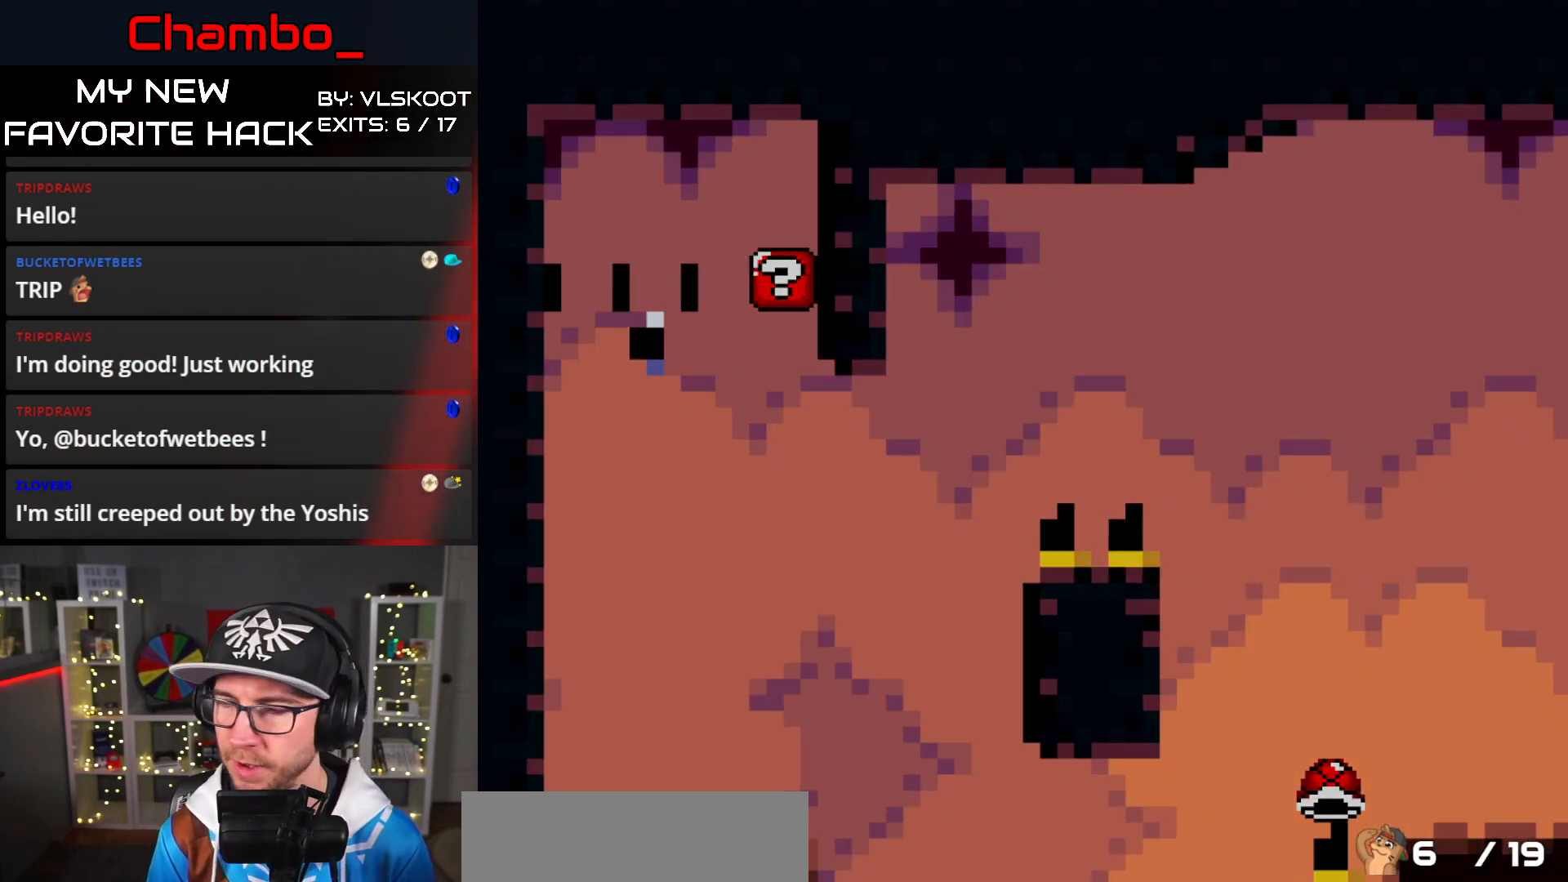
{"buttons": [], "events": [[50, "A", "down"], [150, "A", "up"]]}
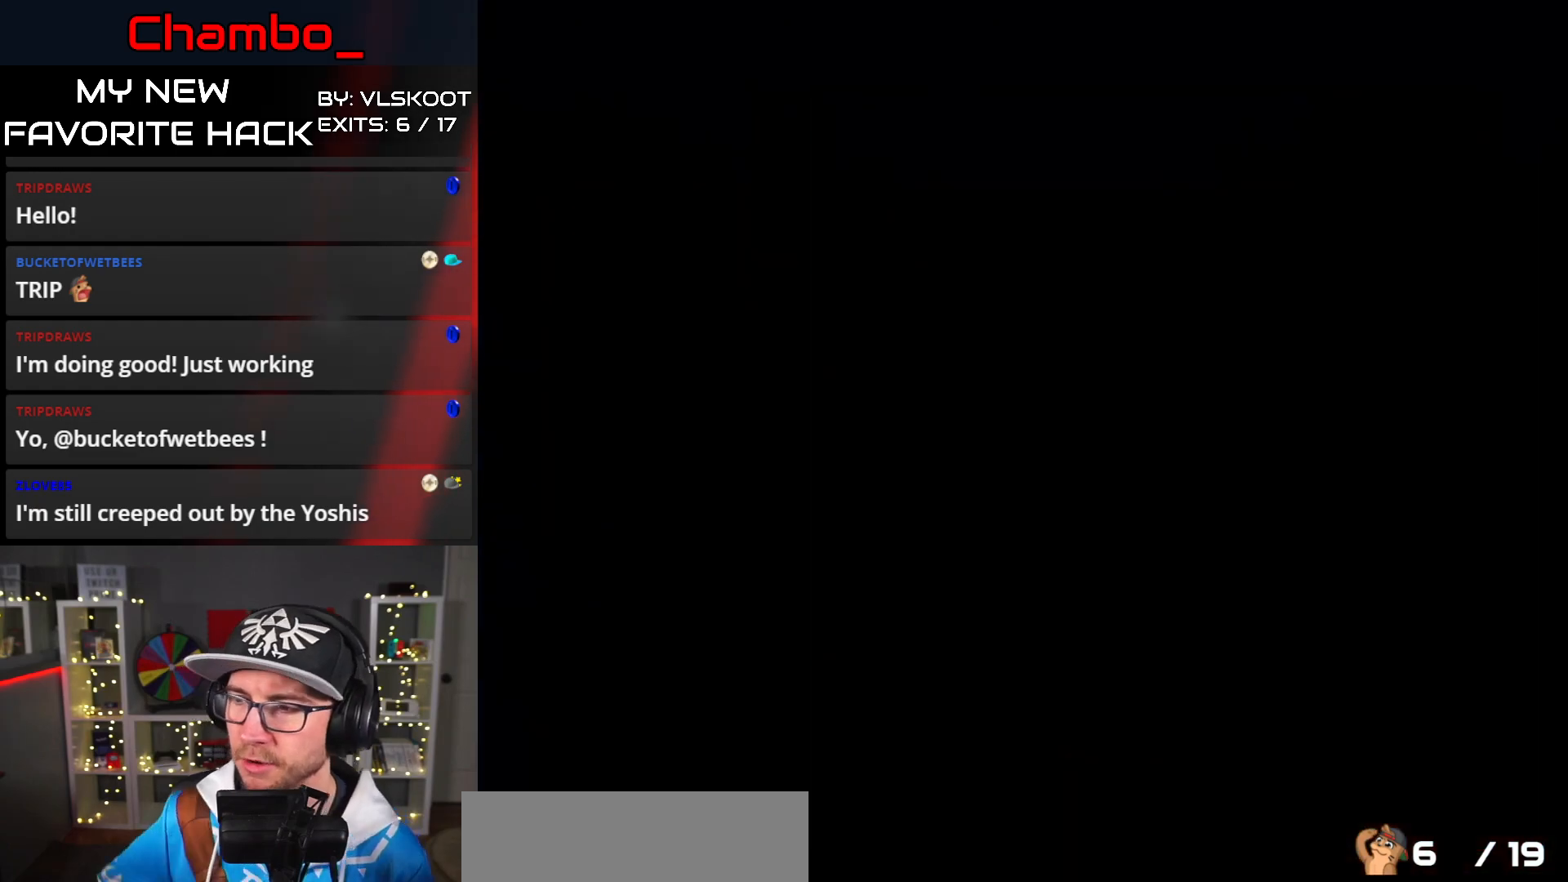
{"buttons": [], "events": []}
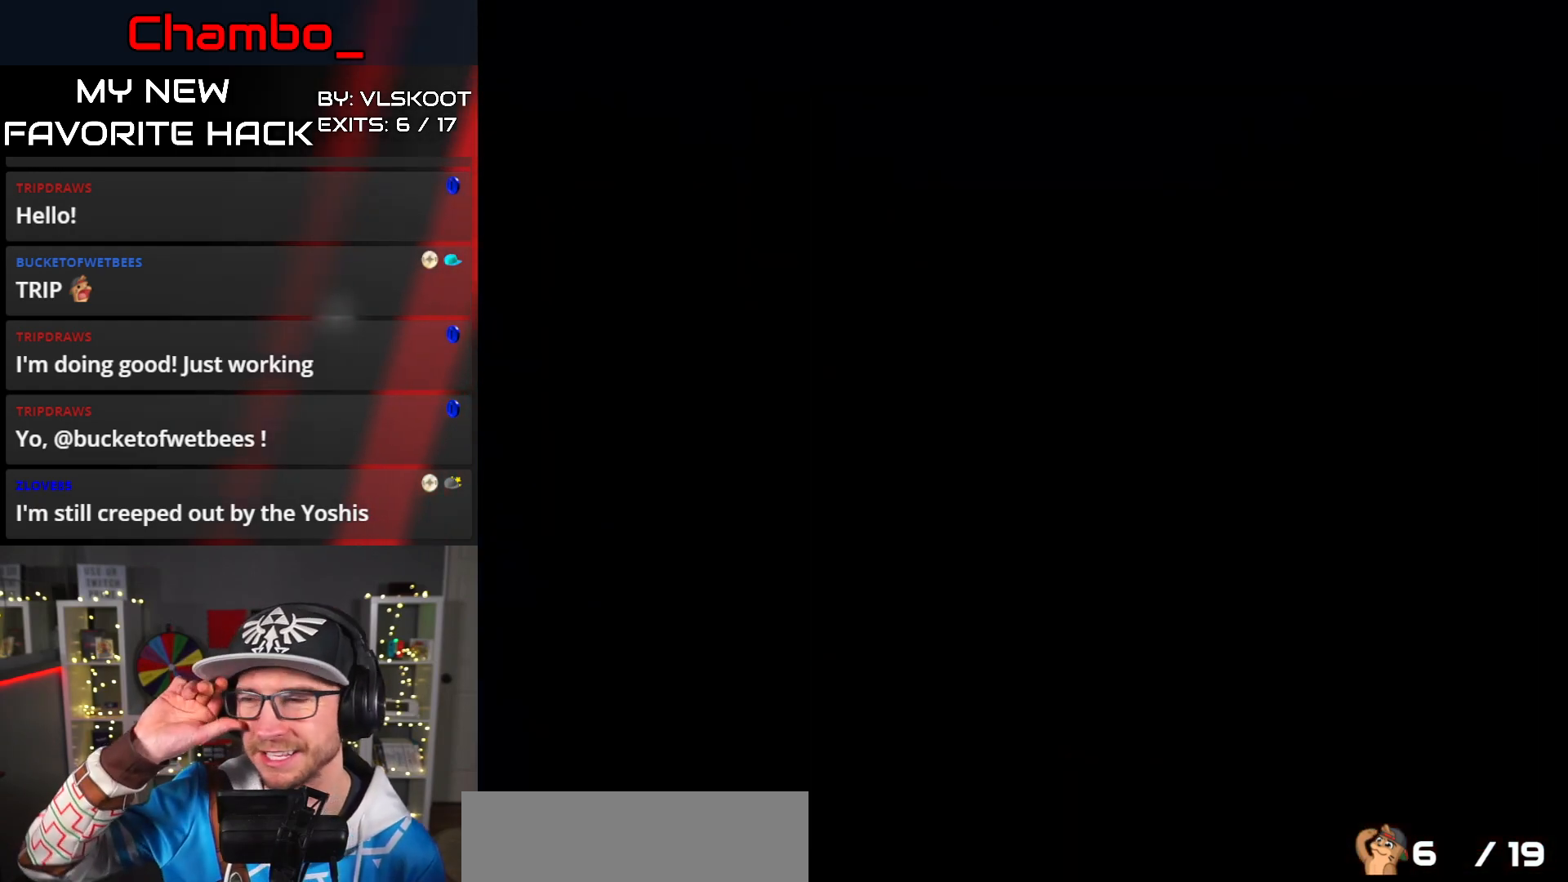
{"buttons": [], "events": []}
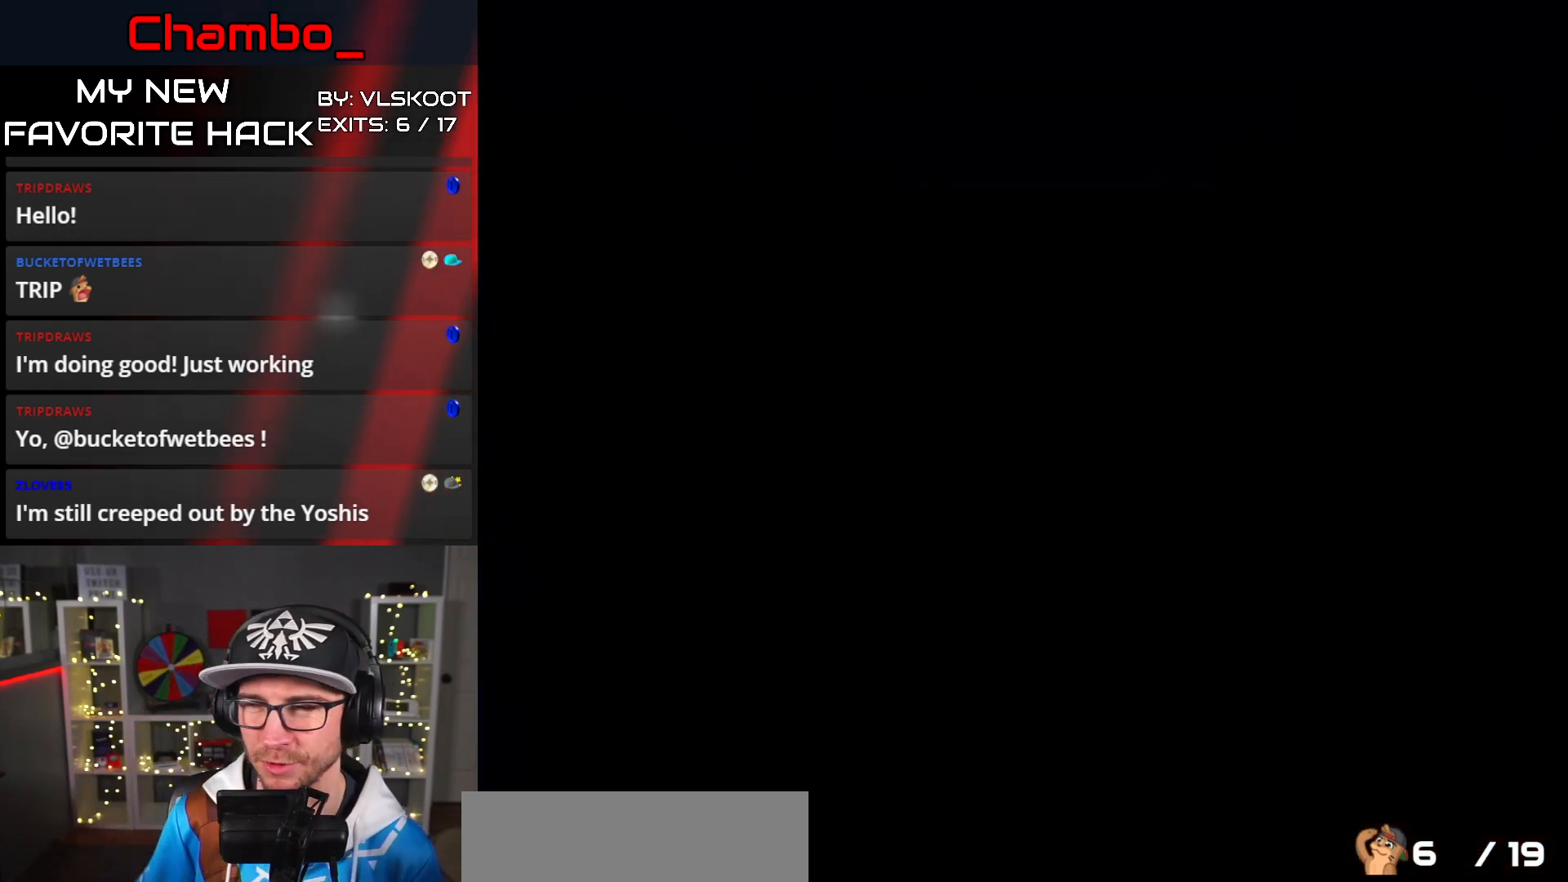
{"buttons": [], "events": []}
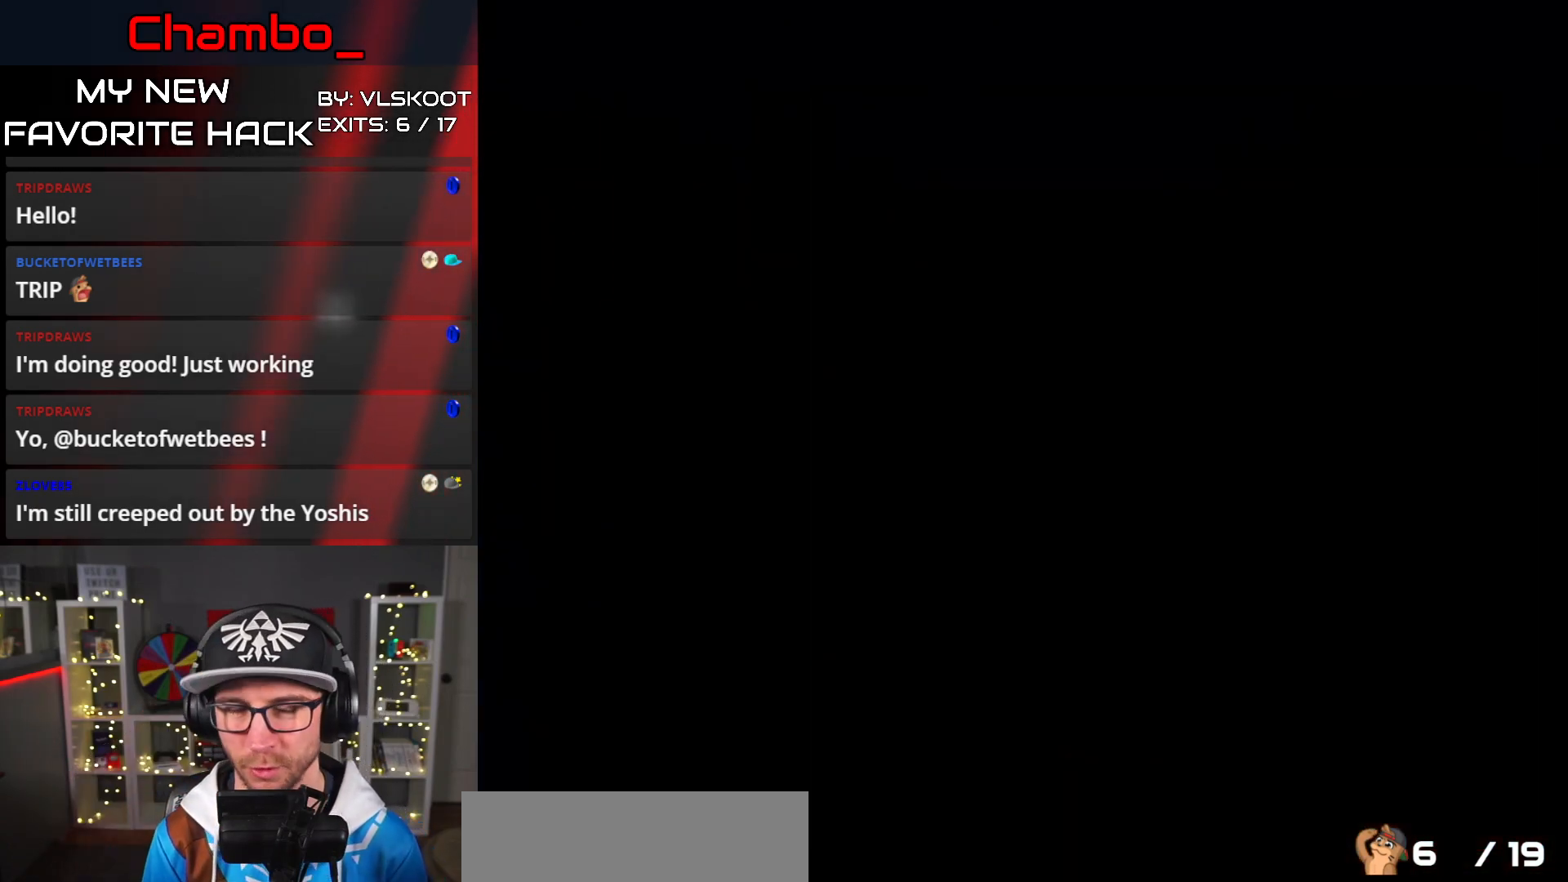
{"buttons": ["X"], "events": [[283, "X", "down"]]}
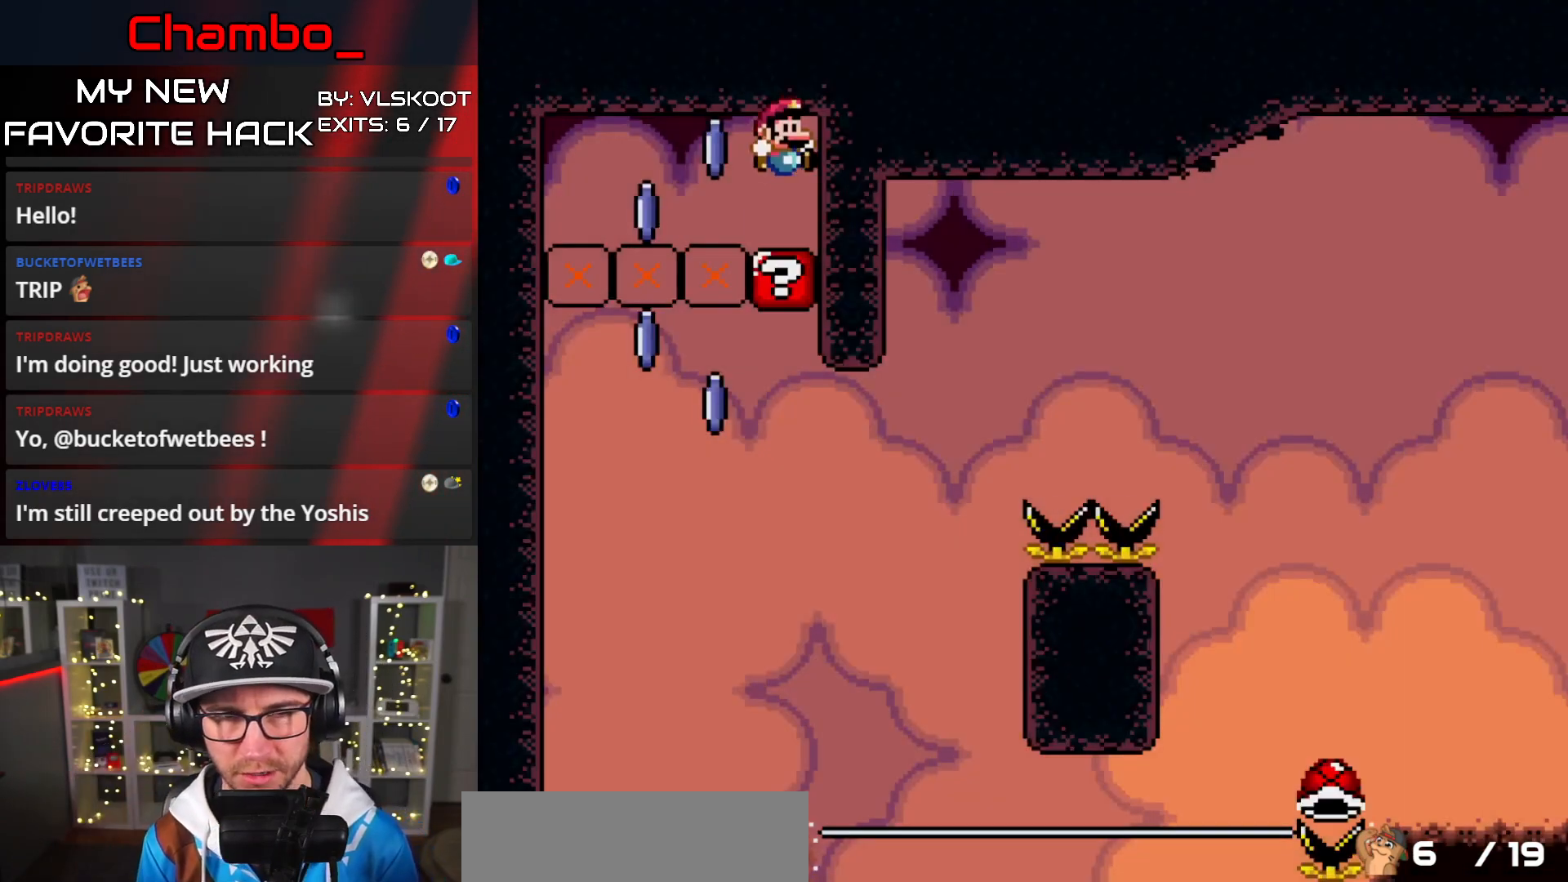
{"buttons": ["A", "X"], "events": [[433, "A", "down"]]}
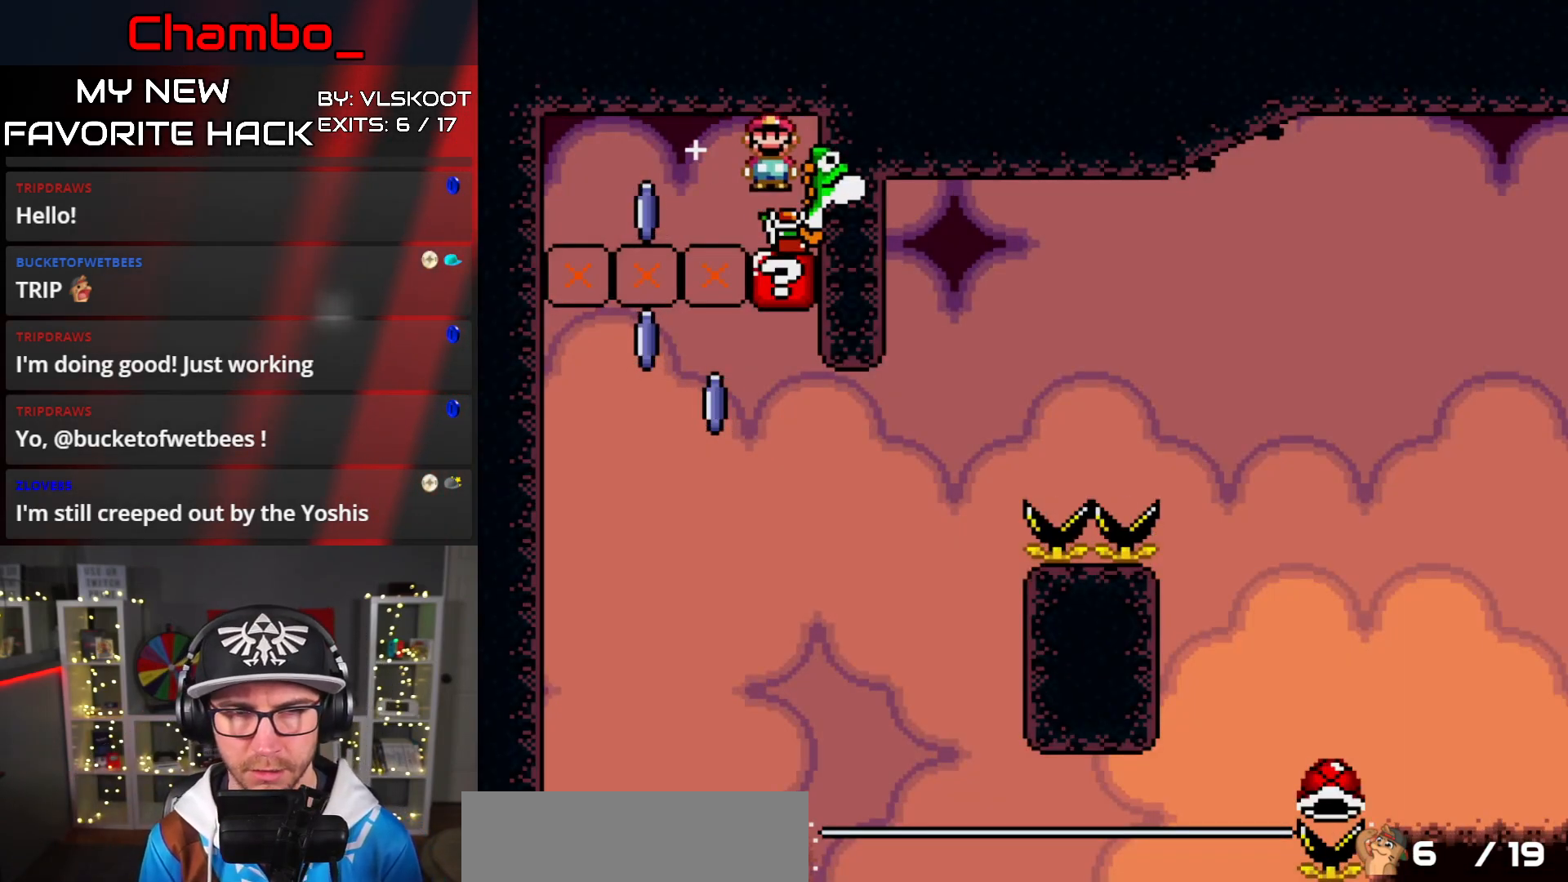
{"buttons": ["A", "X", "DPAD_RIGHT"], "events": [[133, "A", "up"], [167, "DPAD_RIGHT", "down"], [383, "A", "down"]]}
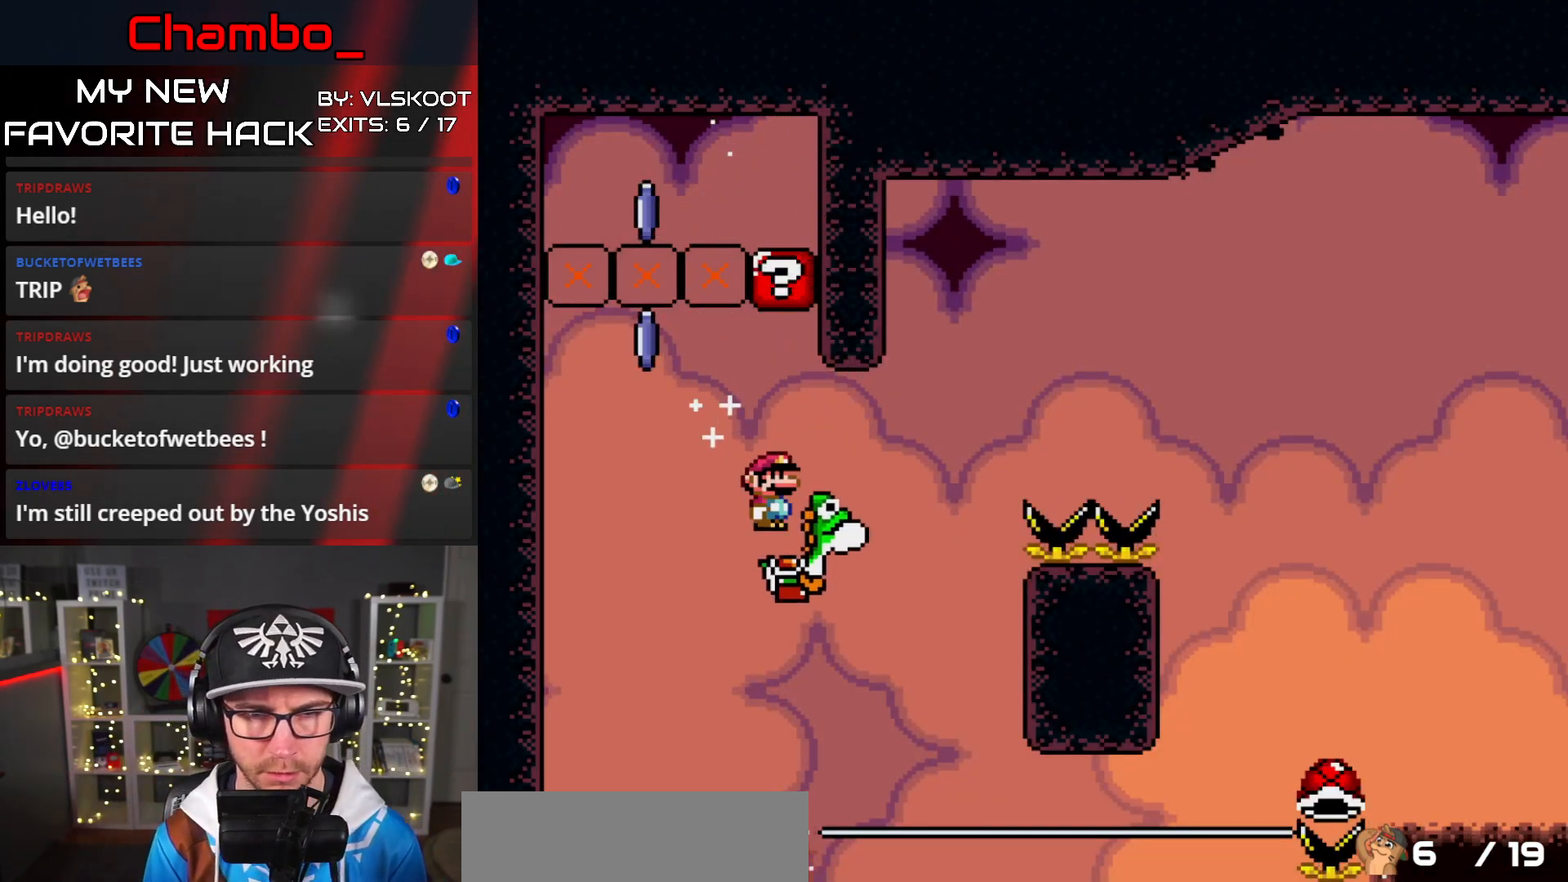
{"buttons": ["X", "DPAD_LEFT"], "events": [[267, "A", "up"], [333, "A", "down"], [400, "DPAD_DOWN", "down"], [400, "DPAD_RIGHT", "up"], [417, "DPAD_DOWN", "up"], [417, "DPAD_LEFT", "down"], [483, "A", "up"]]}
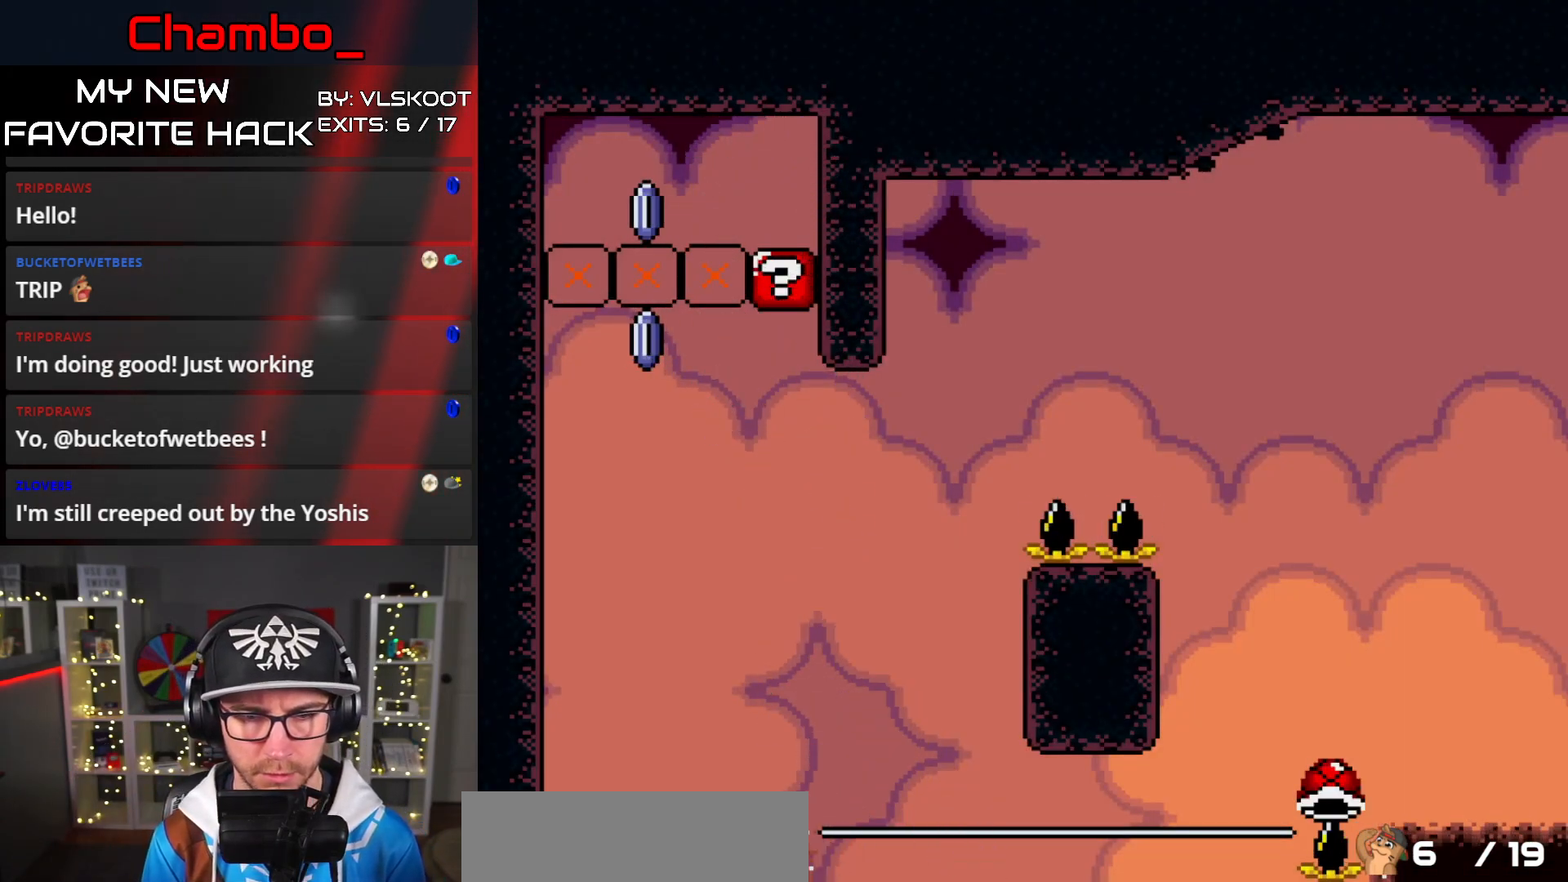
{"buttons": [], "events": [[33, "DPAD_LEFT", "up"], [83, "X", "up"], [267, "A", "down"], [333, "A", "up"], [417, "A", "down"], [483, "A", "up"]]}